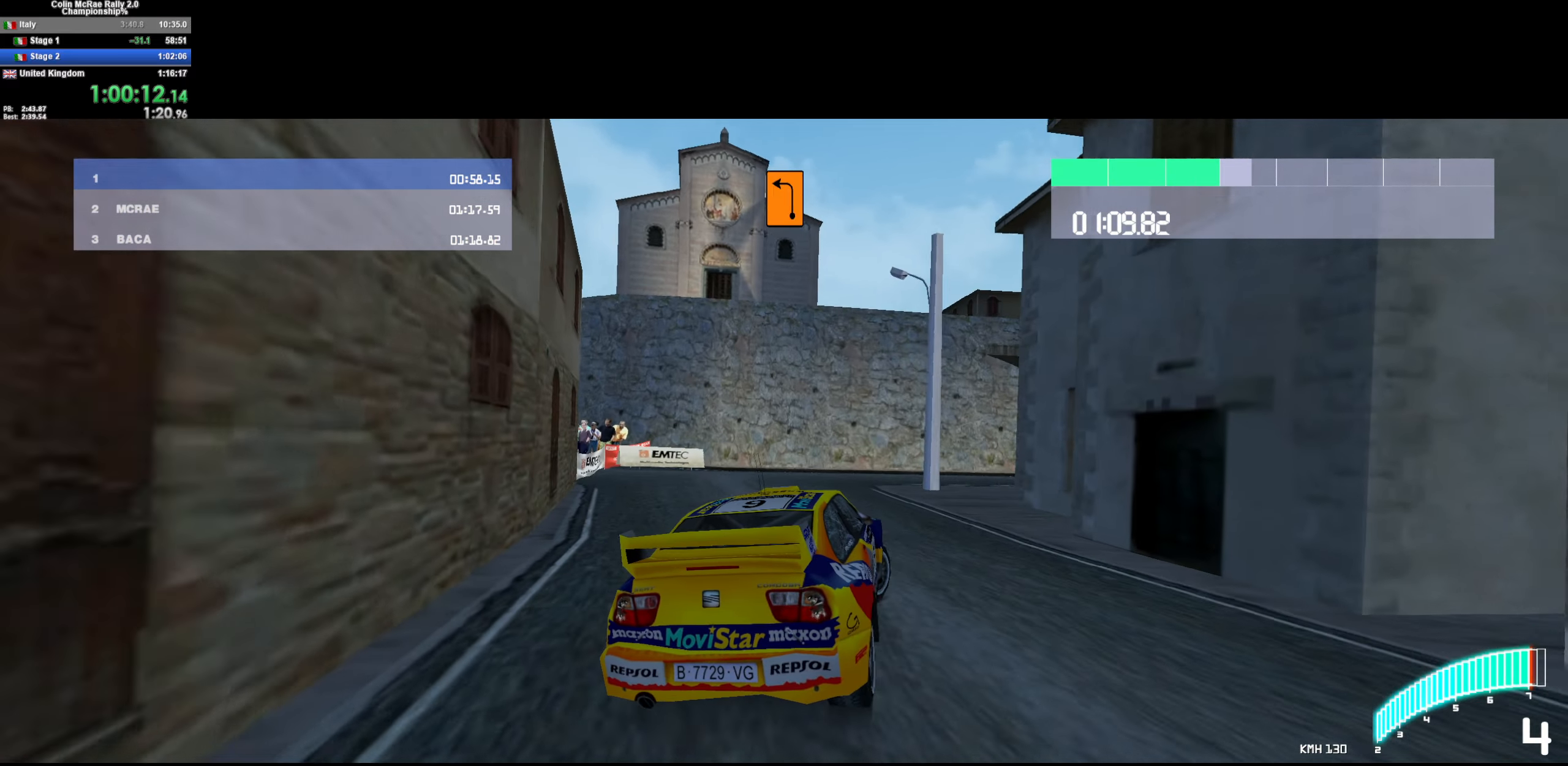
Gameplay with keyboard; each line is a JSON object with the keys held at the frame after it. "events" lists presses ("down") and releases ("up") of "/", "a", "d", "quote", "s" and "w" between this image and that frame as [ms after this image, input, new state], when the widget could be followed in between. No other keys are recorded. Mouse input is not recorded.
{"keys": ["a"], "events": [[66, "d", "down"], [66, "quote", "down"], [166, "quote", "up"], [266, "w", "up"], [350, "d", "up"], [400, "w", "down"], [450, "a", "down"], [450, "w", "up"]]}
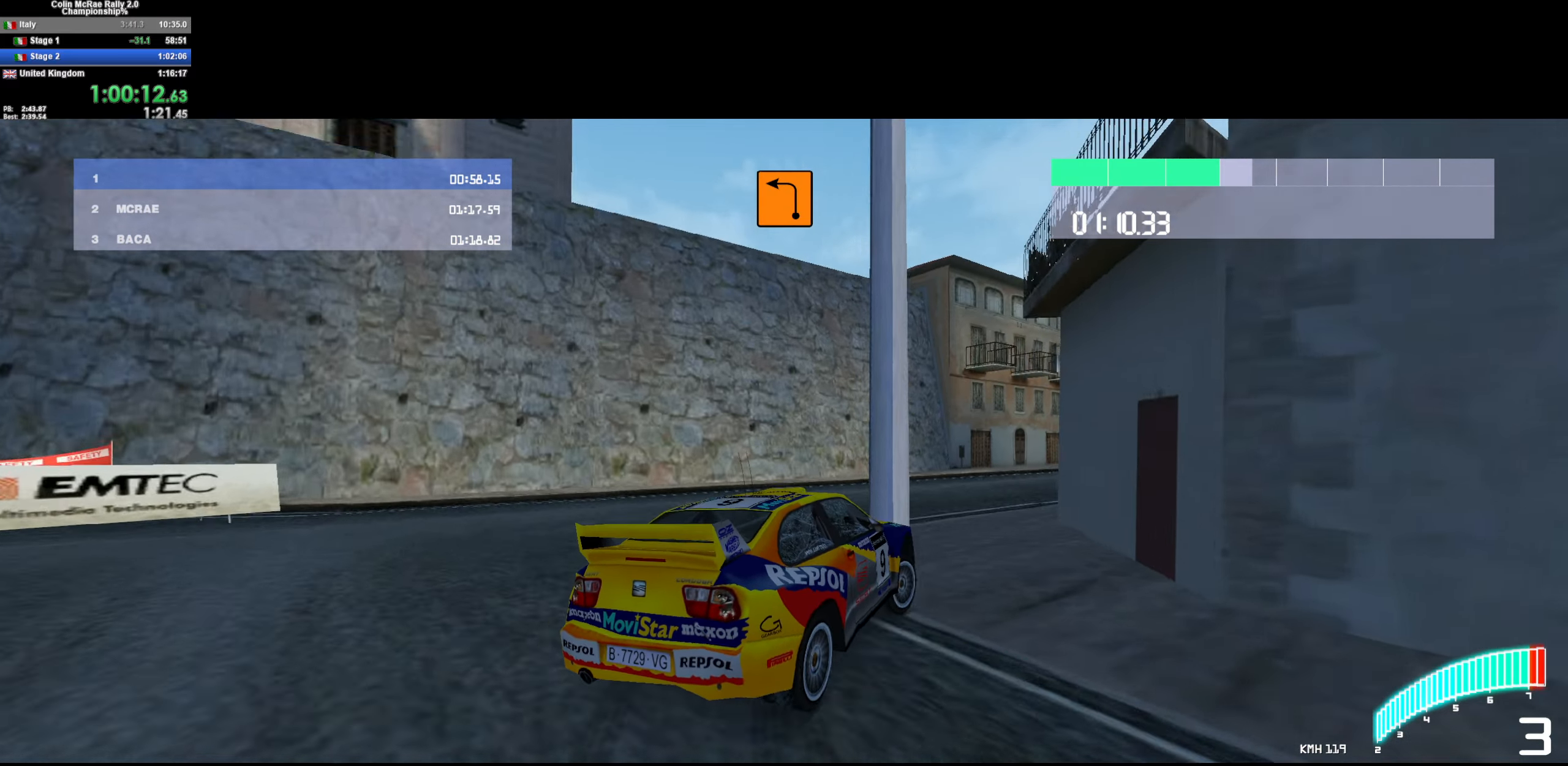
{"keys": ["d", "w"], "events": [[50, "a", "up"], [100, "d", "down"], [266, "w", "down"]]}
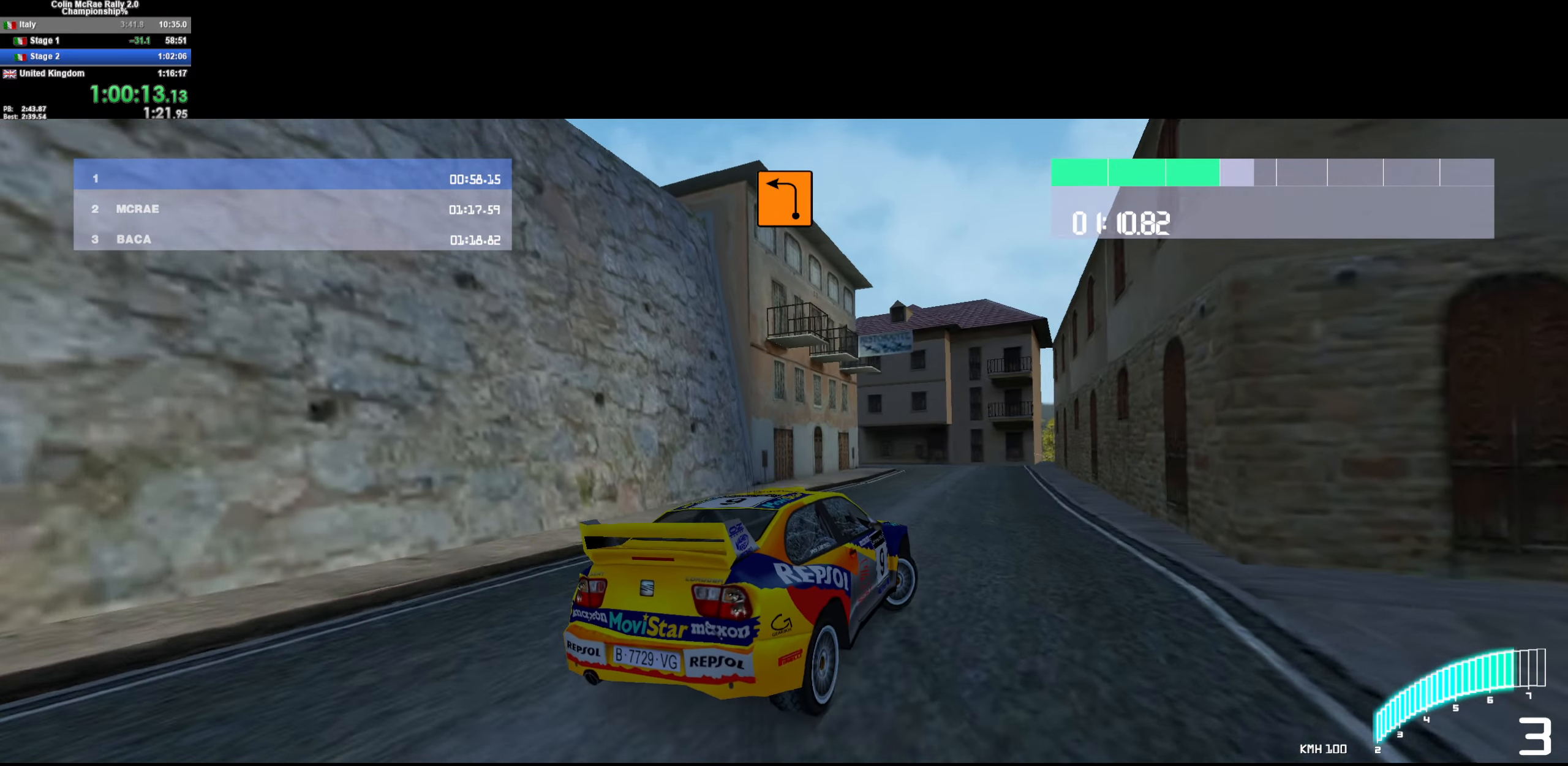
{"keys": ["a"], "events": [[16, "d", "up"], [250, "a", "down"], [433, "w", "up"]]}
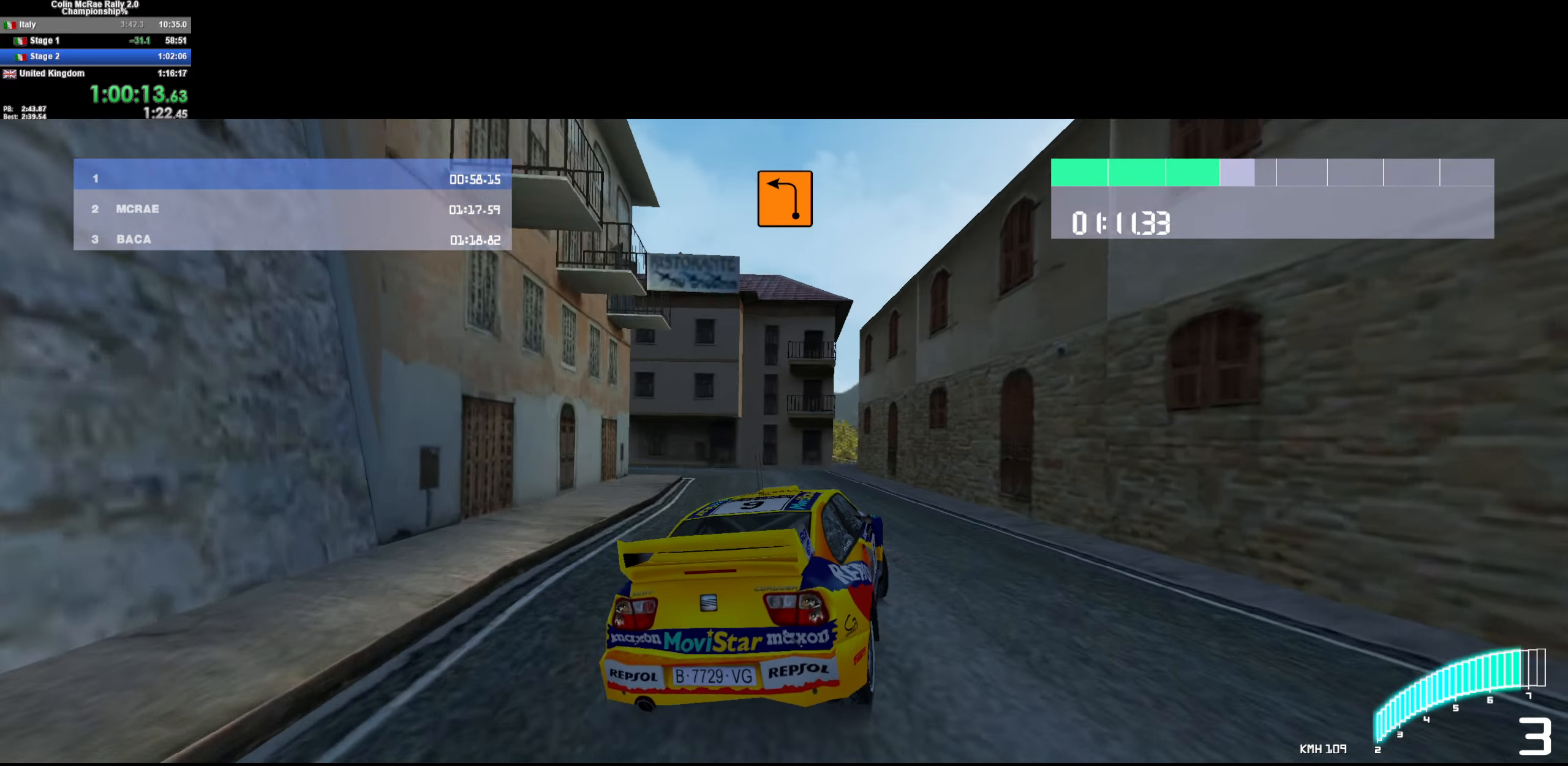
{"keys": ["a", "w"], "events": [[116, "w", "down"], [216, "w", "up"], [367, "w", "down"]]}
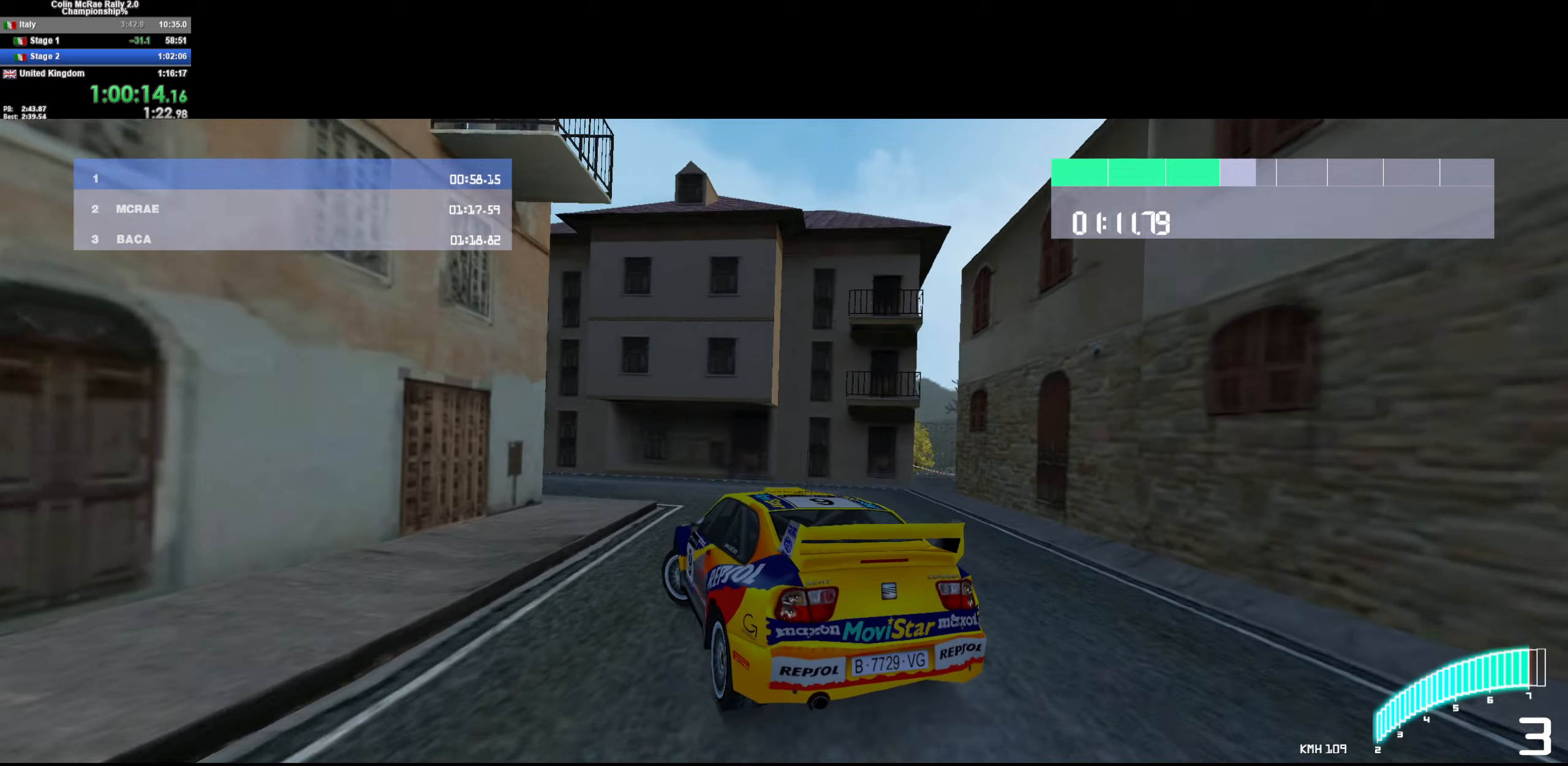
{"keys": ["a"], "events": [[183, "a", "up"], [283, "a", "down"], [417, "w", "up"]]}
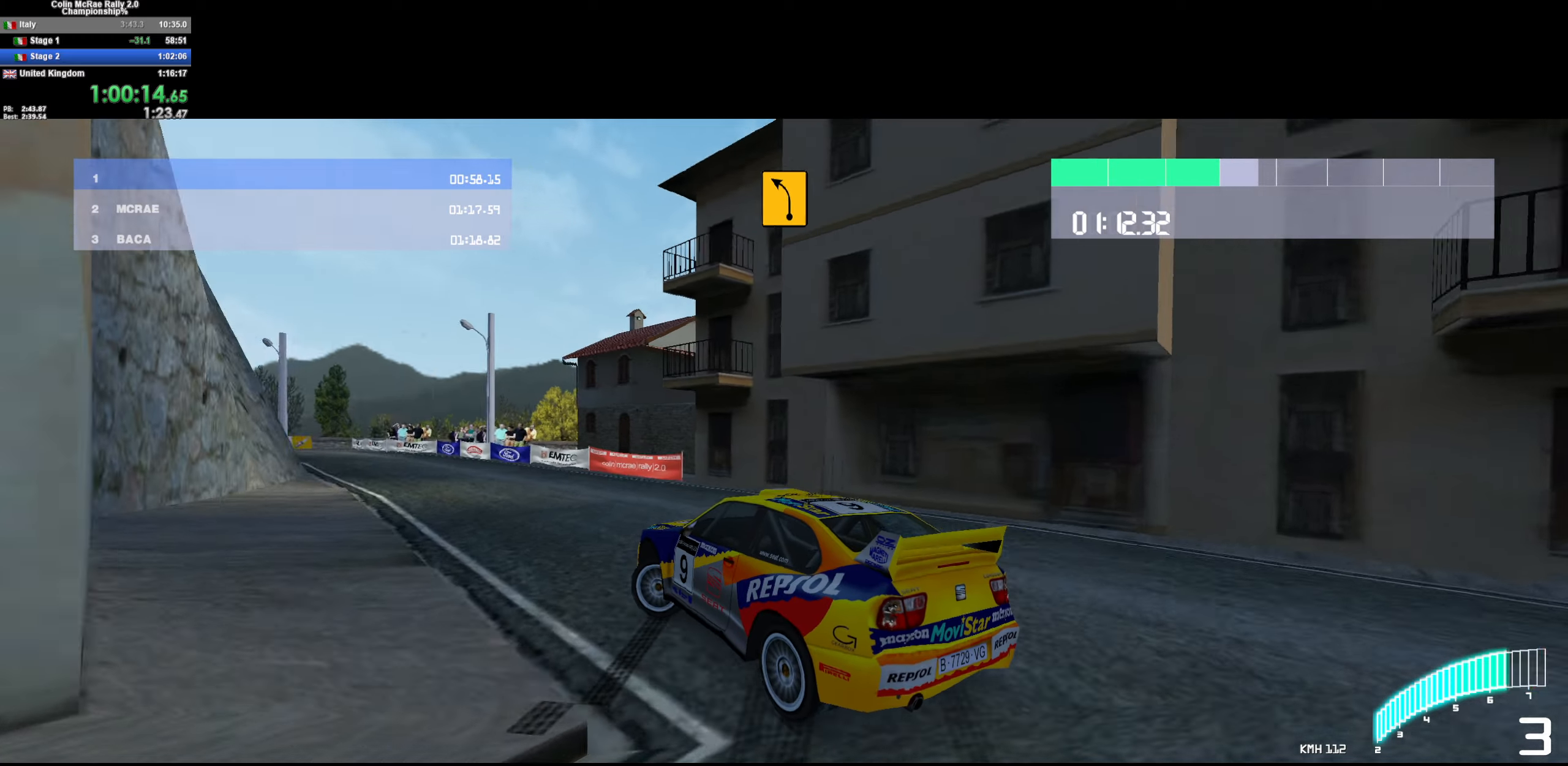
{"keys": ["d", "w"], "events": [[50, "w", "down"], [100, "/", "down"], [150, "a", "up"], [200, "/", "up"], [200, "a", "down"], [250, "w", "up"], [283, "a", "up"], [283, "w", "down"], [333, "d", "down"]]}
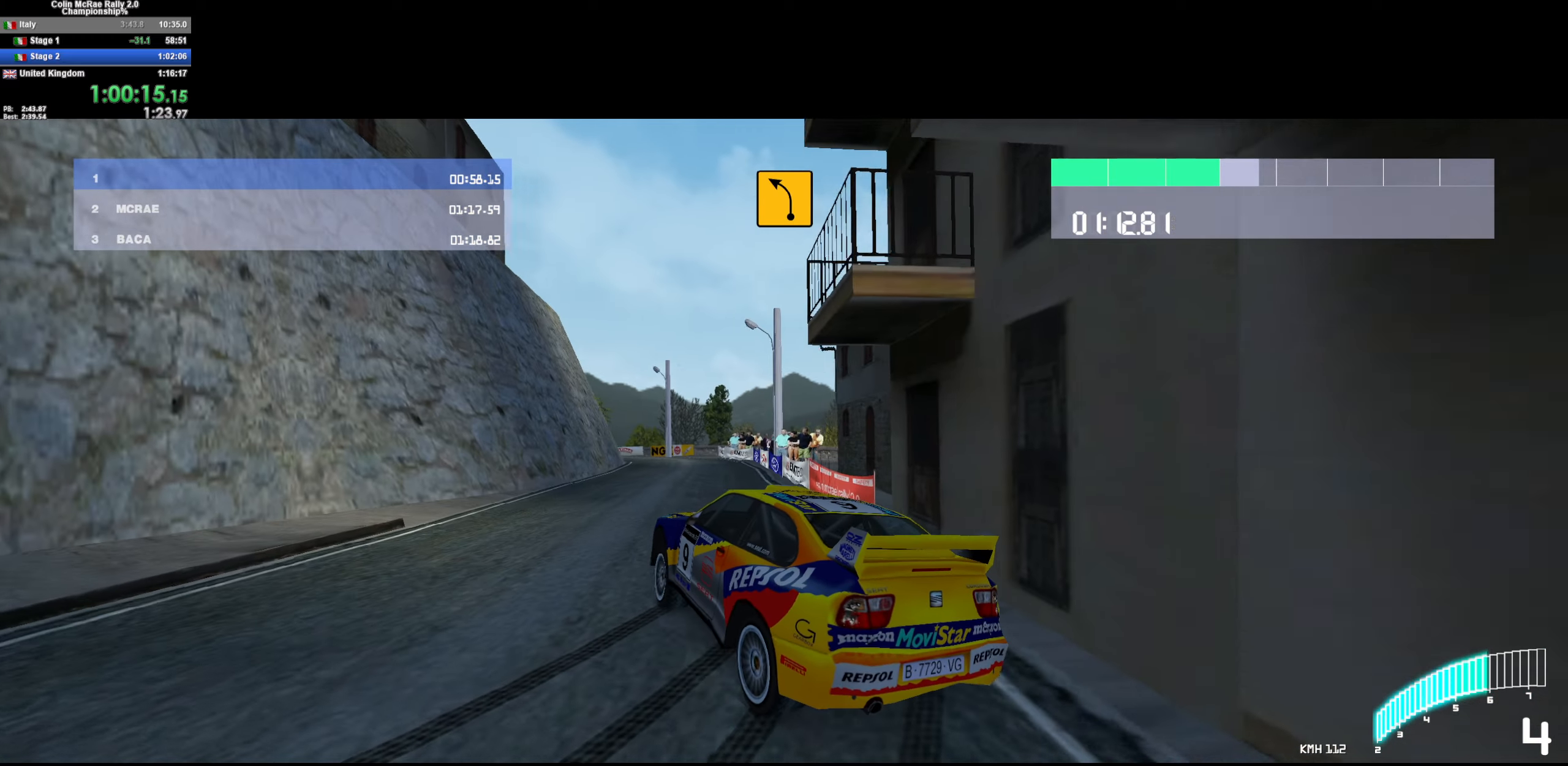
{"keys": ["w"], "events": [[83, "d", "up"], [217, "a", "down"], [317, "a", "up"]]}
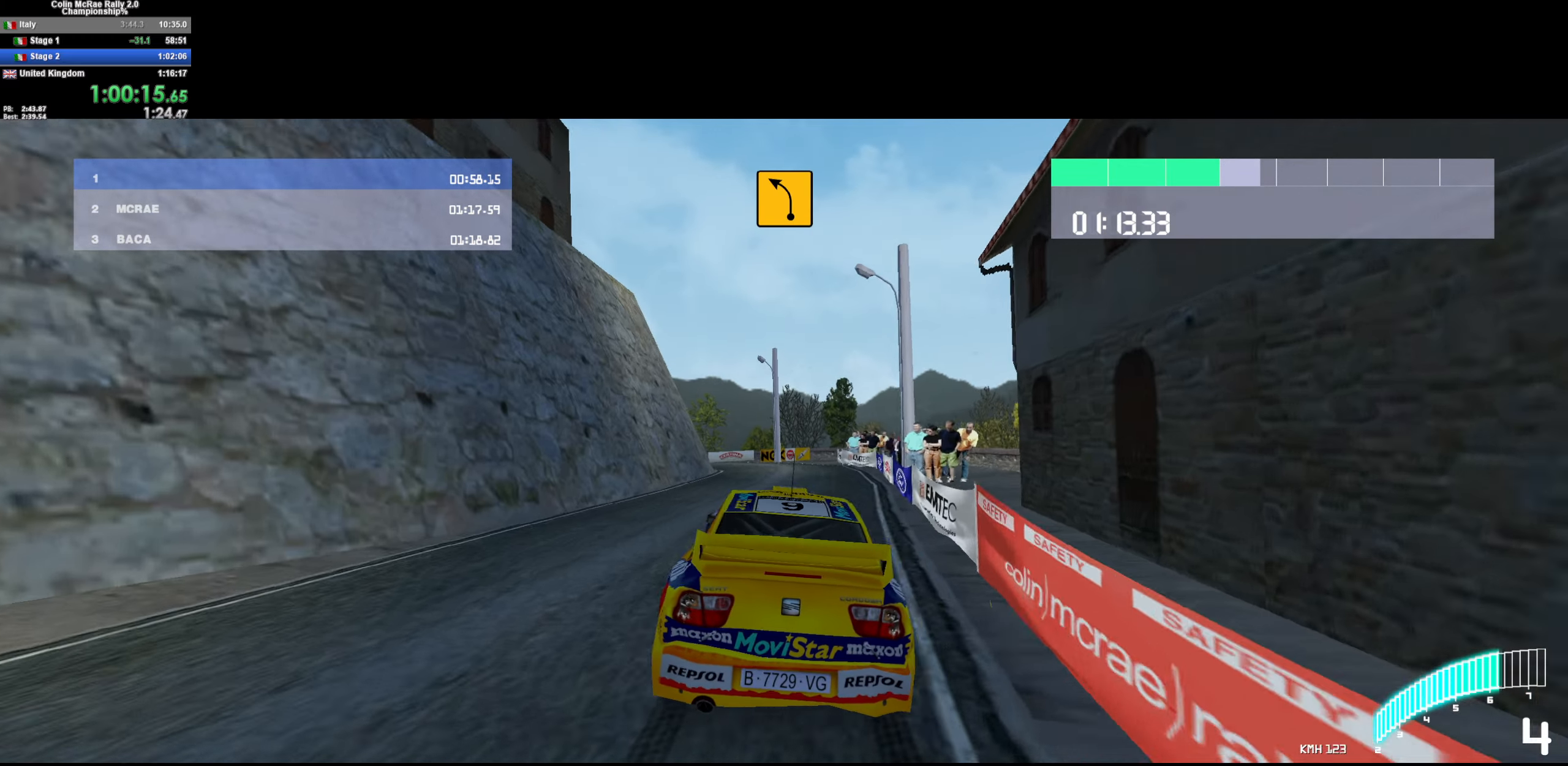
{"keys": ["a", "w"], "events": [[33, "d", "down"], [133, "d", "up"], [283, "a", "down"]]}
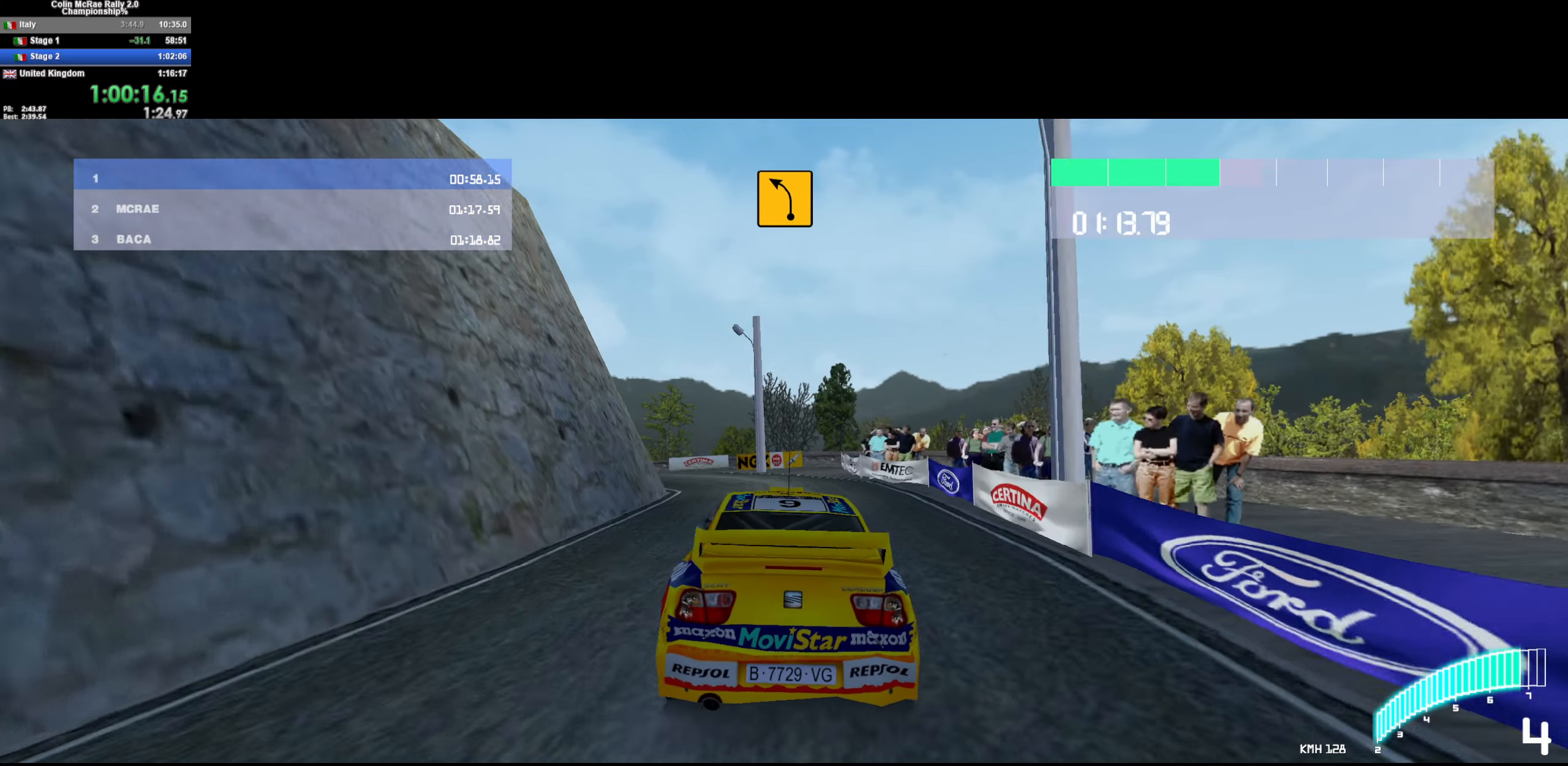
{"keys": ["a", "w"], "events": [[150, "a", "up"], [200, "a", "down"], [283, "a", "up"], [333, "/", "down"], [333, "a", "down"], [383, "/", "up"]]}
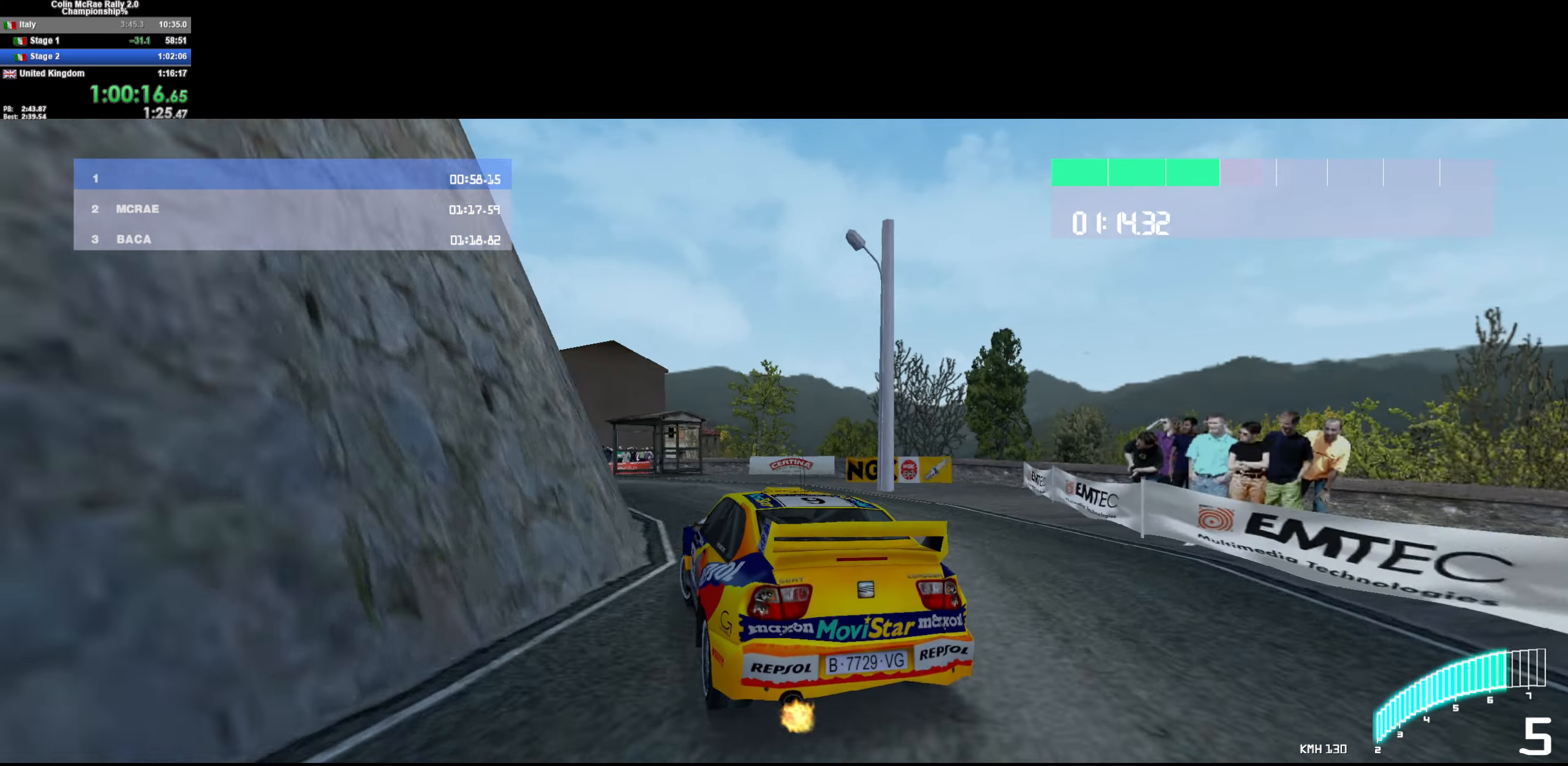
{"keys": ["a", "w"], "events": [[350, "a", "up"], [450, "a", "down"]]}
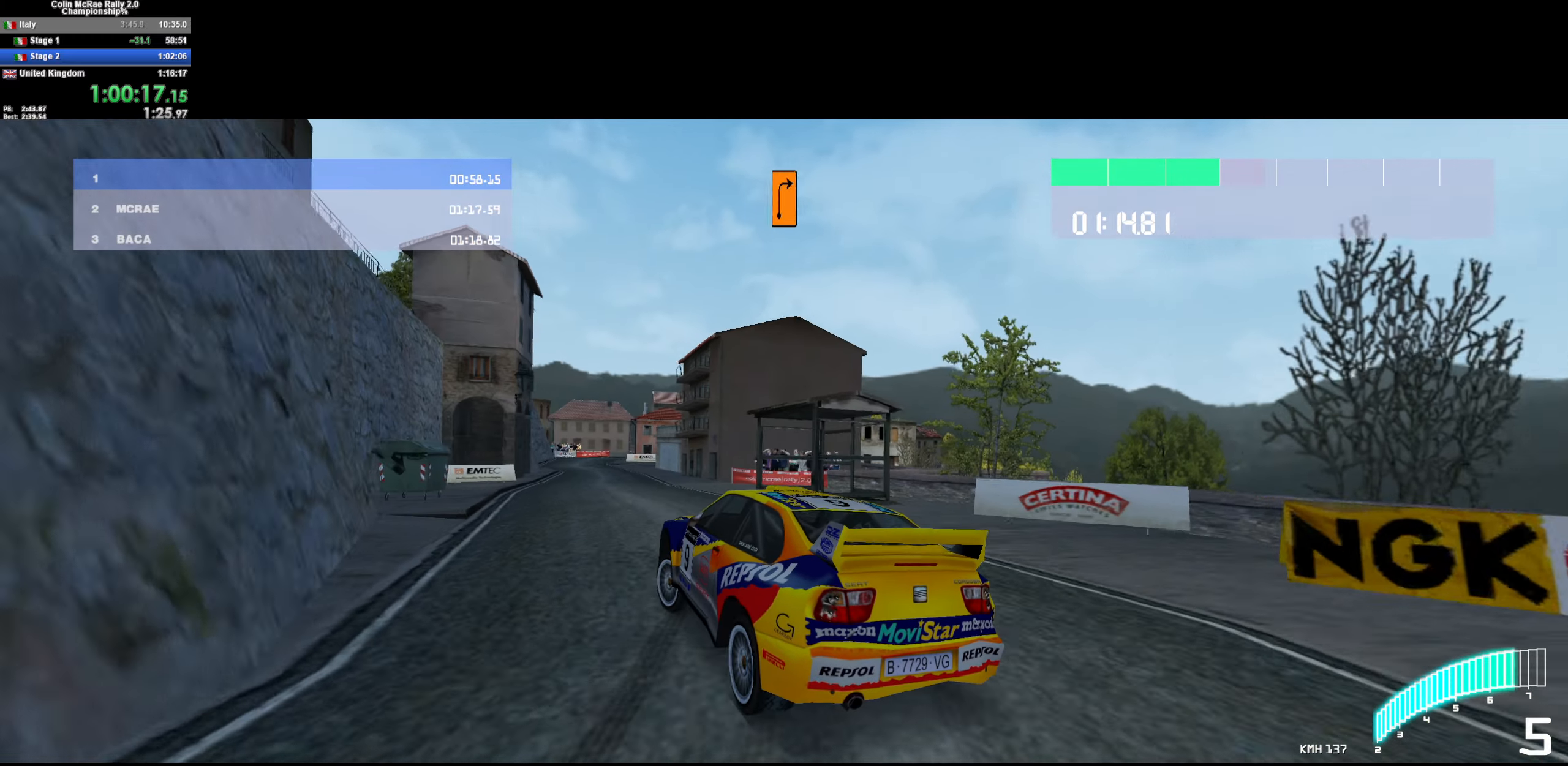
{"keys": ["d", "w"], "events": [[33, "a", "up"], [233, "d", "down"], [367, "d", "up"], [500, "d", "down"]]}
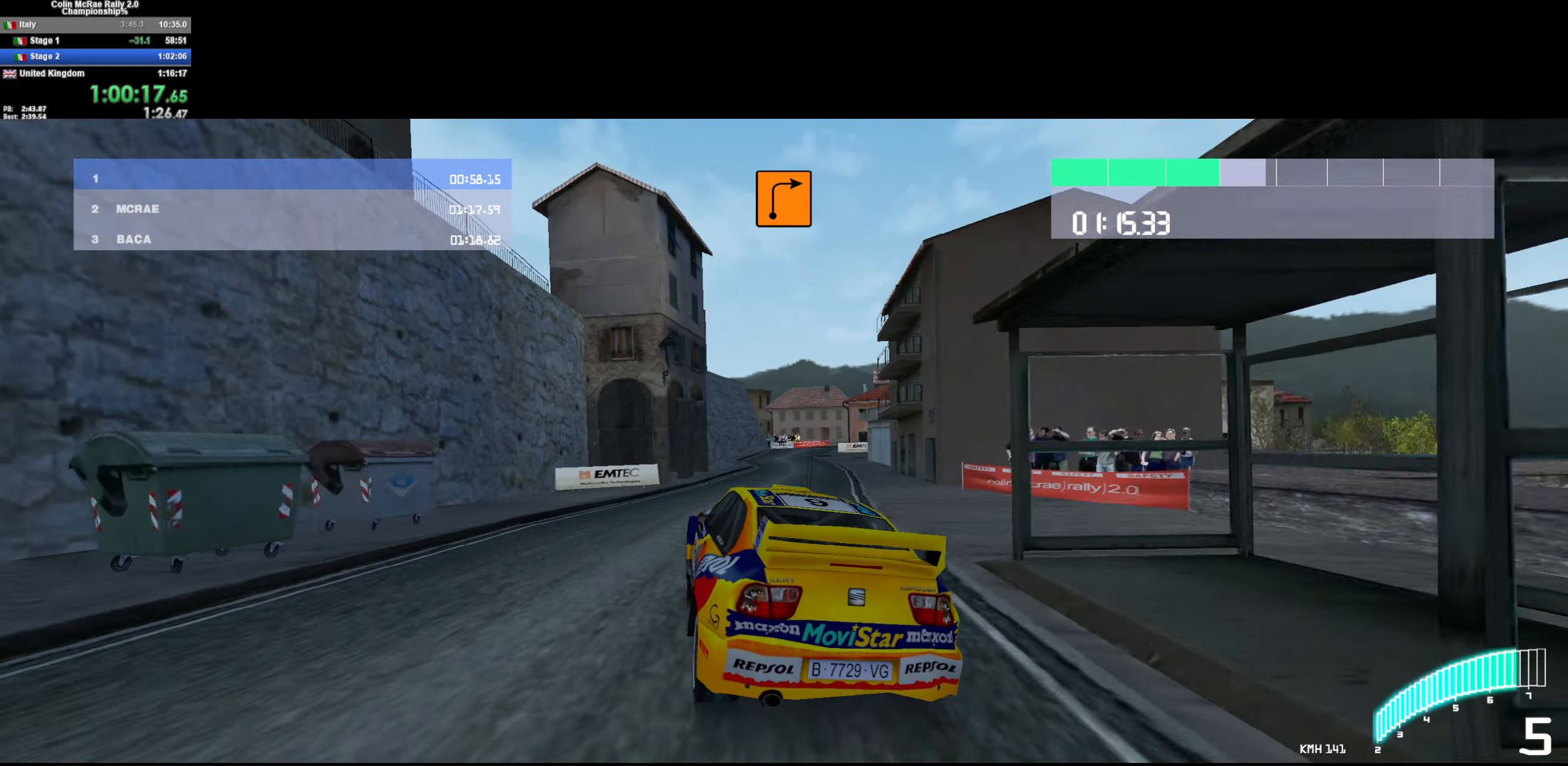
{"keys": ["w"], "events": [[150, "d", "up"], [283, "d", "down"], [333, "/", "down"], [383, "d", "up"], [433, "/", "up"]]}
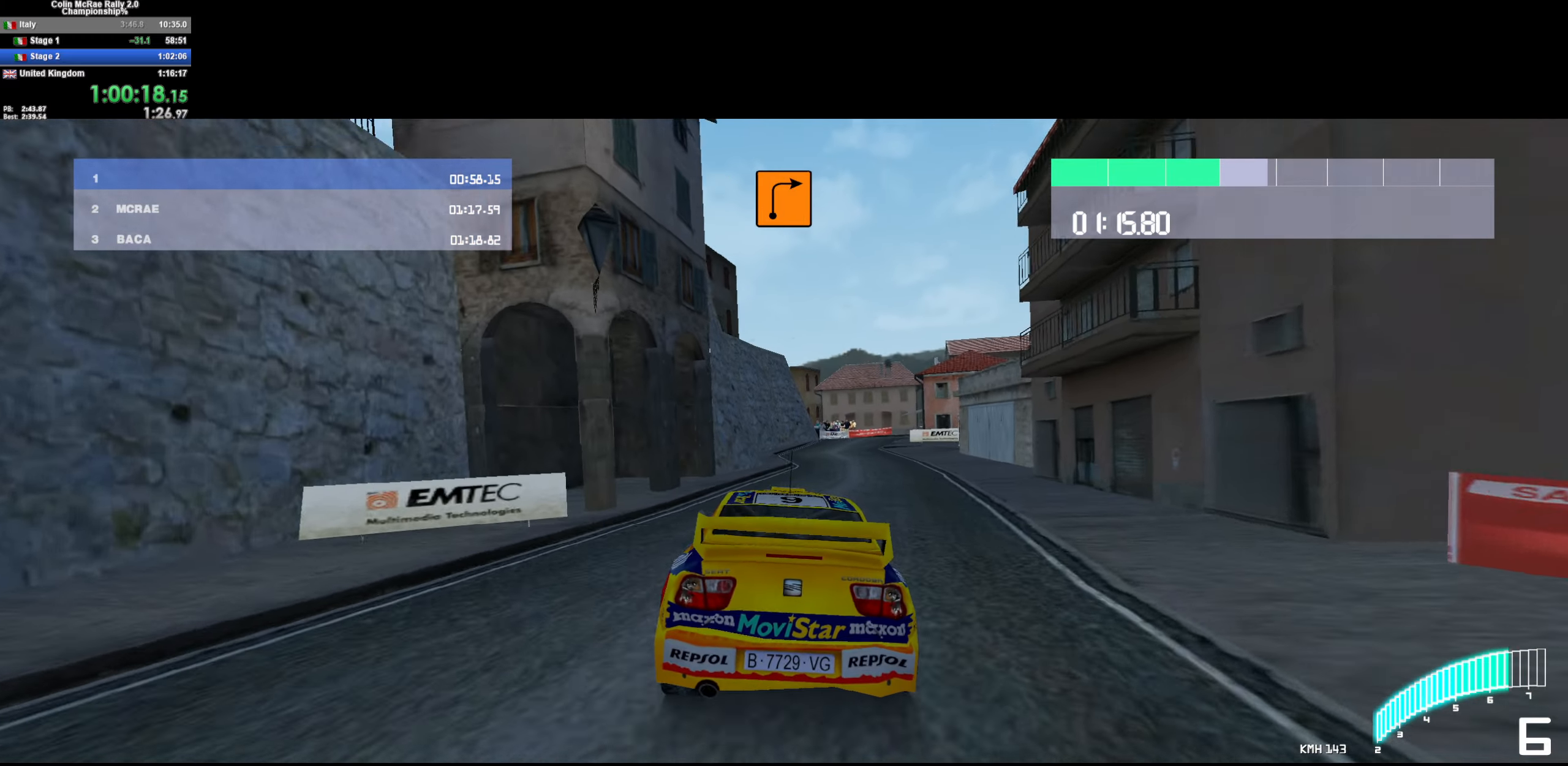
{"keys": ["w"], "events": [[117, "d", "down"], [350, "d", "up"]]}
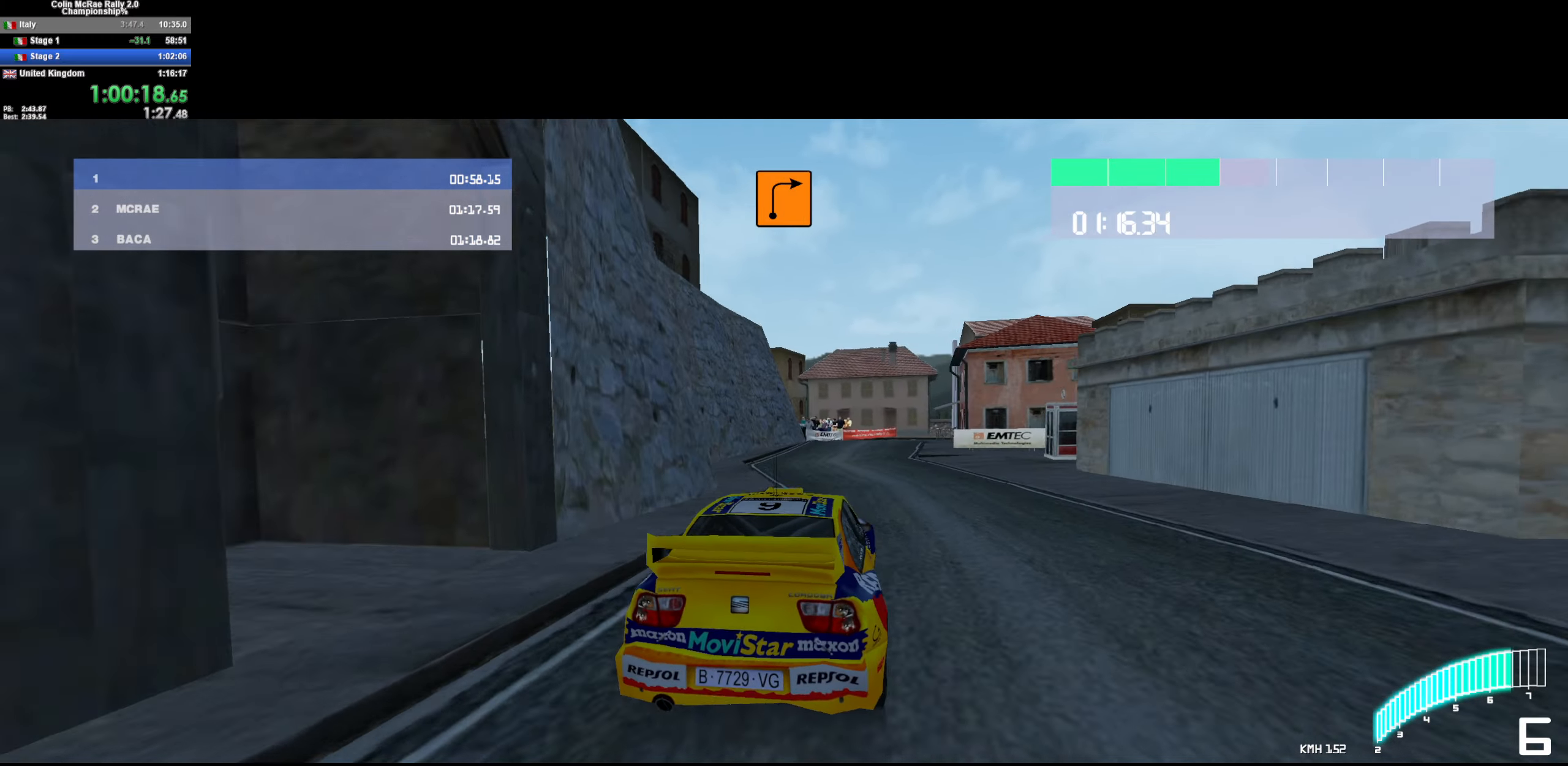
{"keys": ["quote"], "events": [[50, "d", "down"], [317, "w", "up"], [417, "d", "up"], [467, "quote", "down"]]}
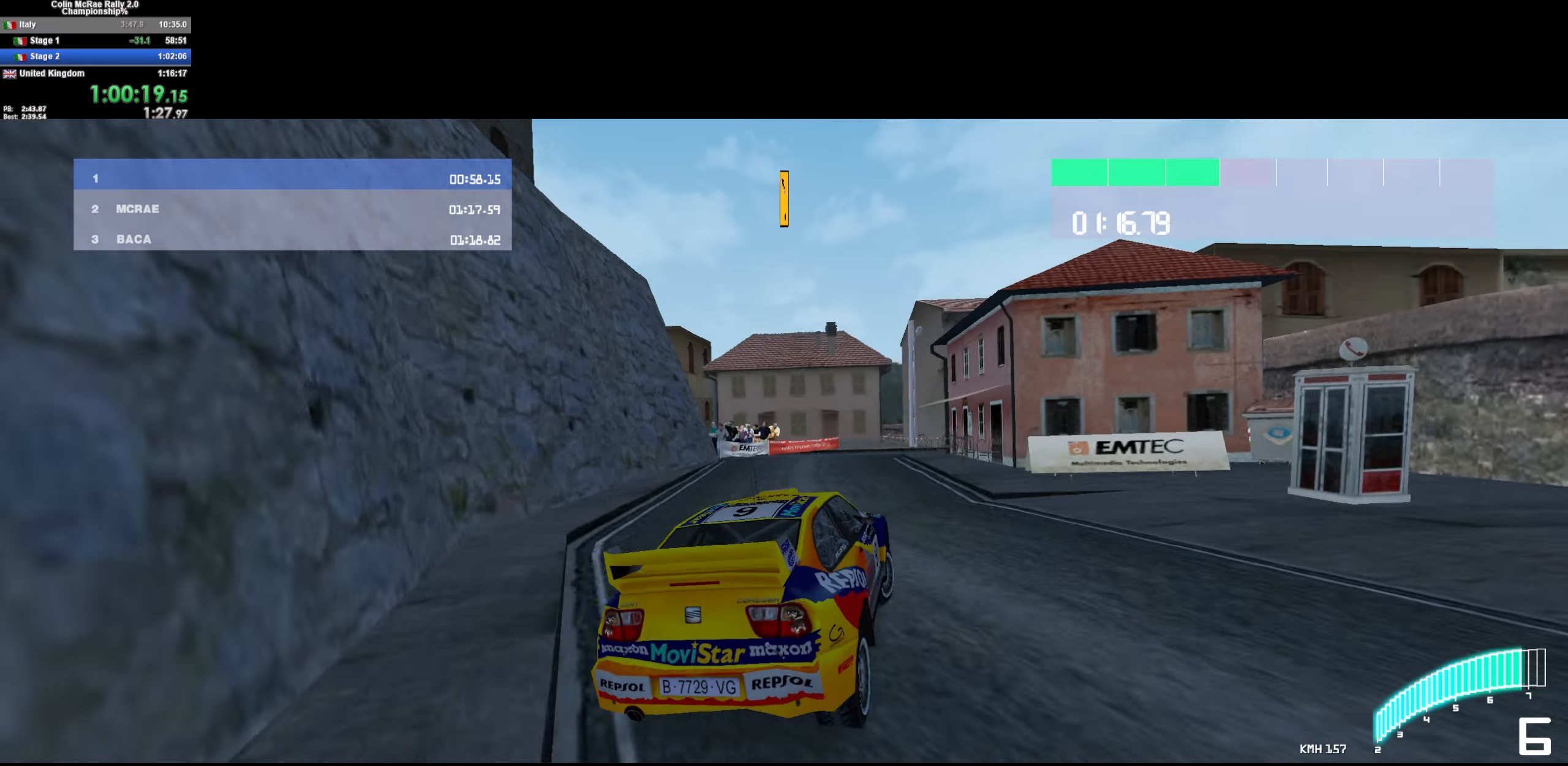
{"keys": ["d"], "events": [[17, "d", "down"], [50, "quote", "up"], [100, "d", "up"], [100, "s", "down"], [150, "quote", "down"], [250, "d", "down"], [250, "quote", "up"], [300, "quote", "down"], [384, "s", "up"], [434, "quote", "up"]]}
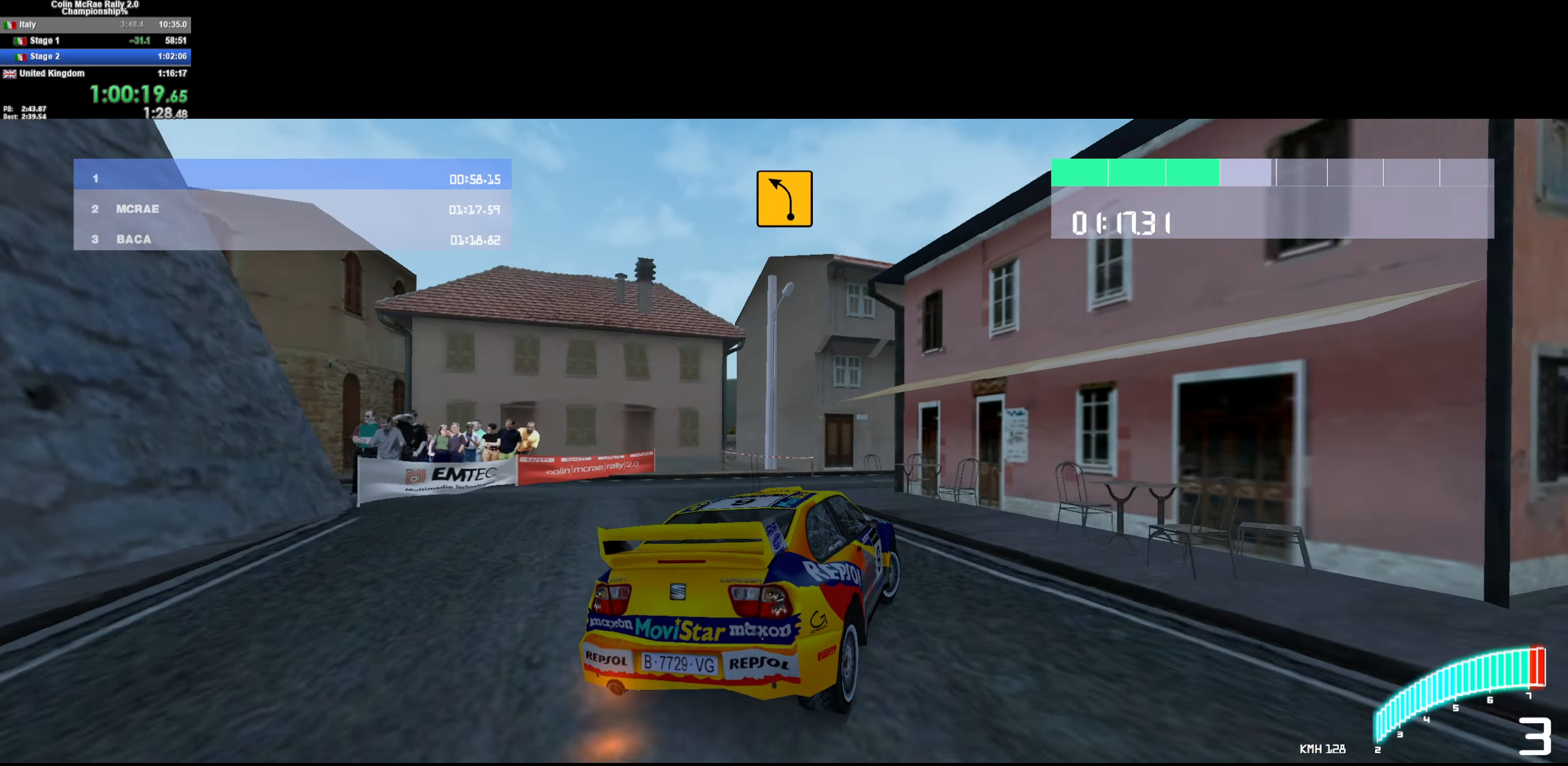
{"keys": ["d", "w"], "events": [[67, "d", "up"], [167, "d", "down"], [217, "w", "down"]]}
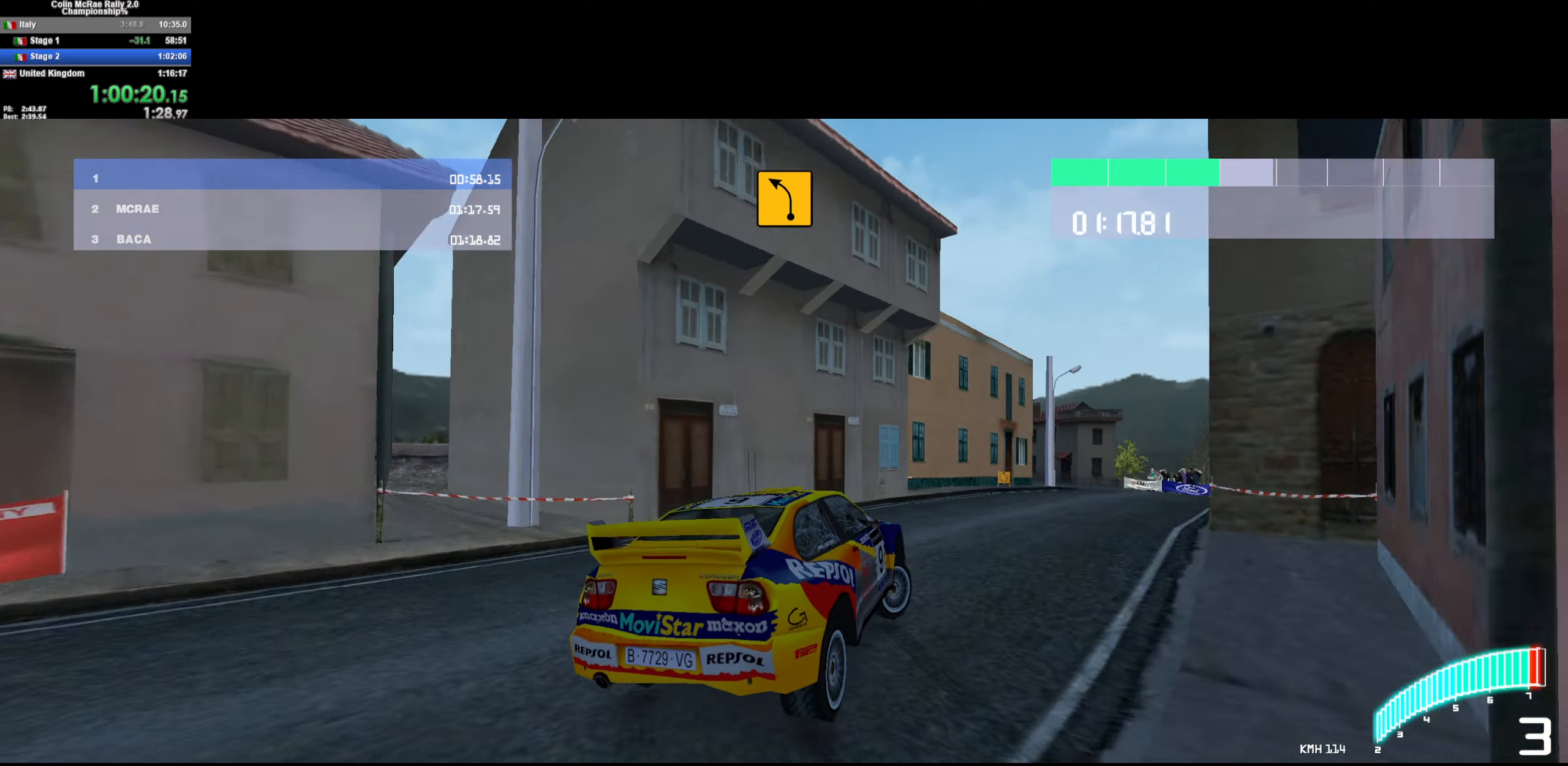
{"keys": ["d", "w"], "events": [[234, "/", "down"], [317, "/", "up"]]}
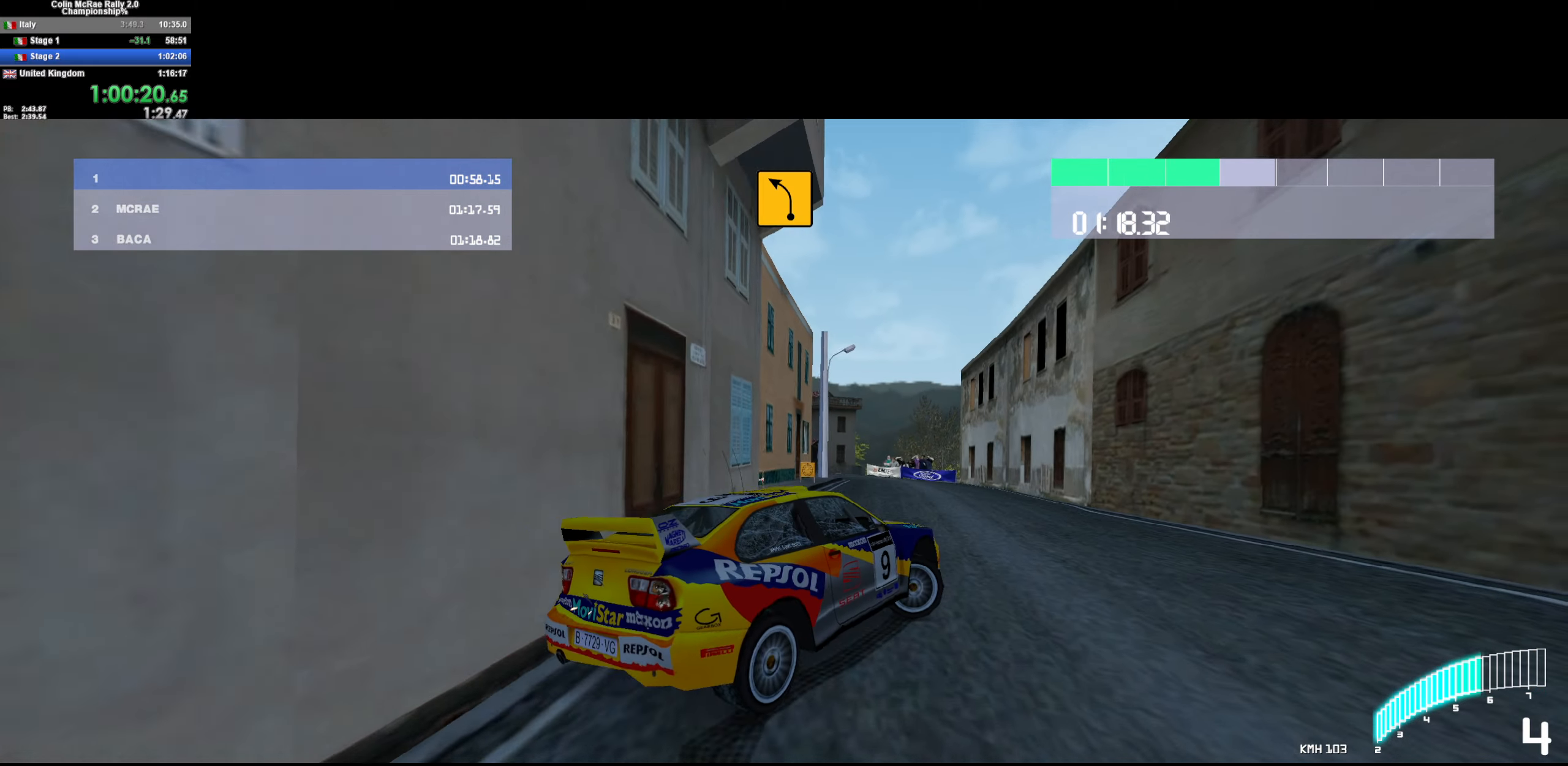
{"keys": ["a"], "events": [[50, "d", "up"], [100, "a", "down"], [150, "w", "up"]]}
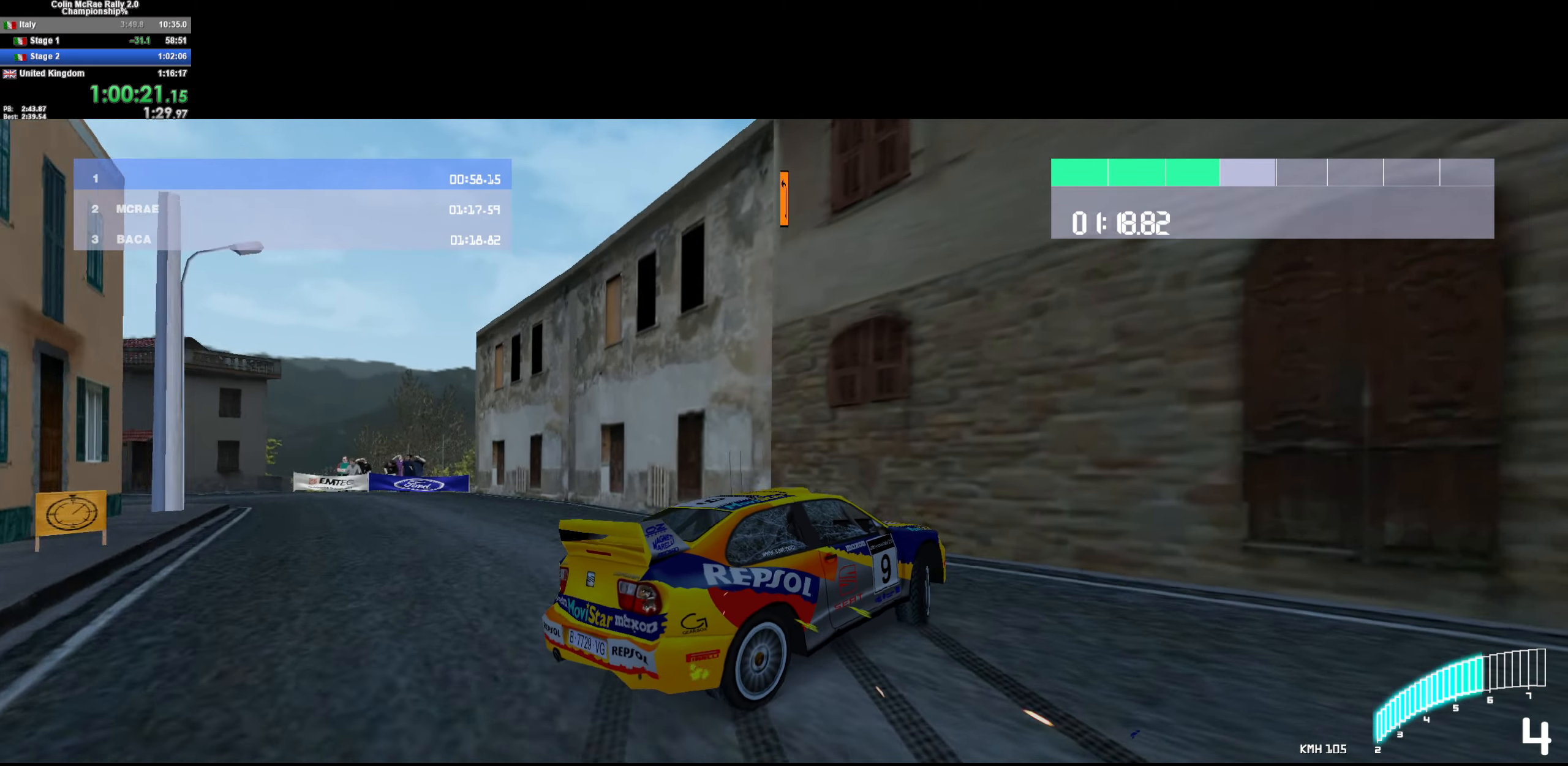
{"keys": ["a", "w"], "events": [[367, "w", "down"]]}
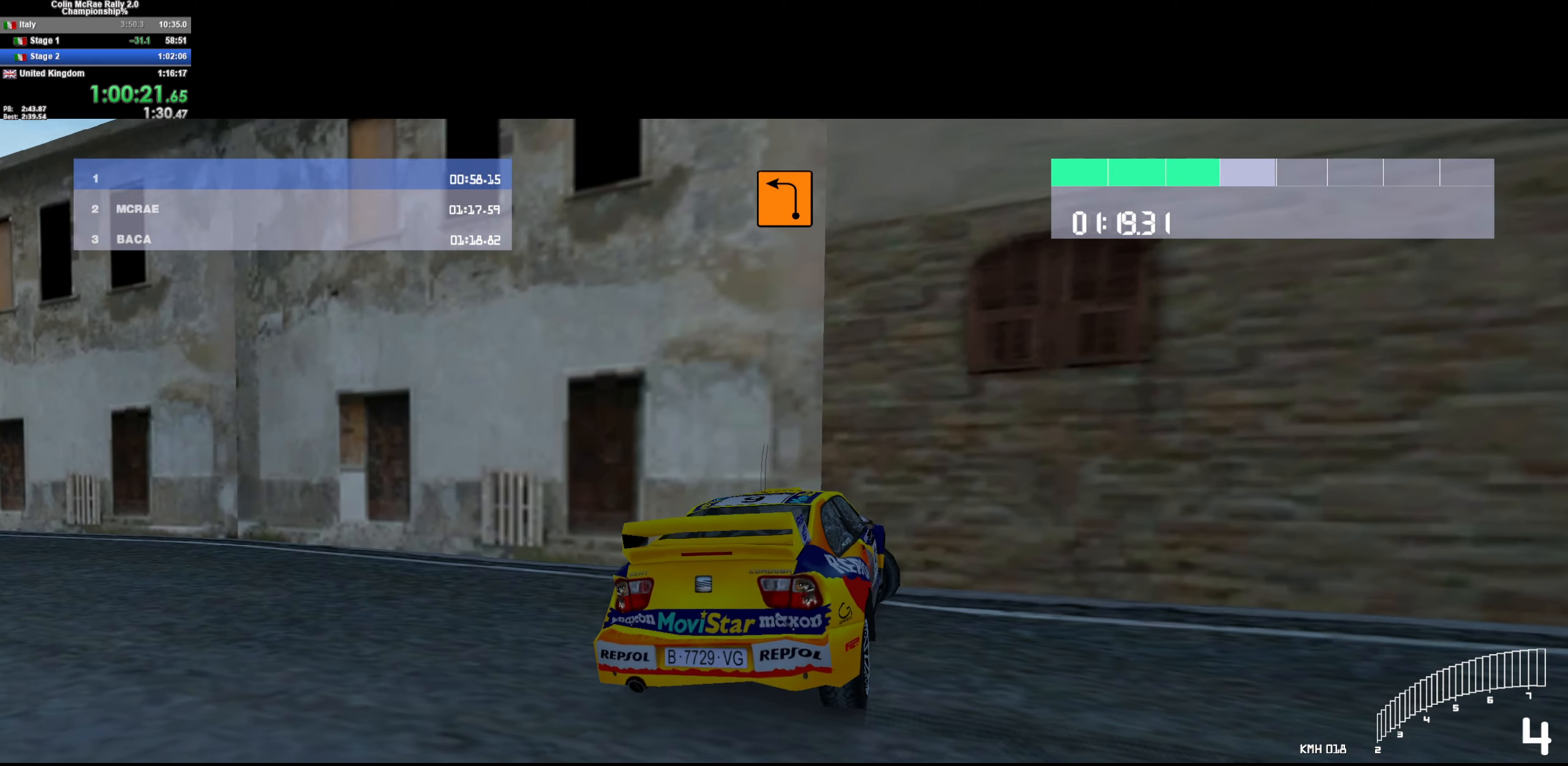
{"keys": ["a", "w"], "events": []}
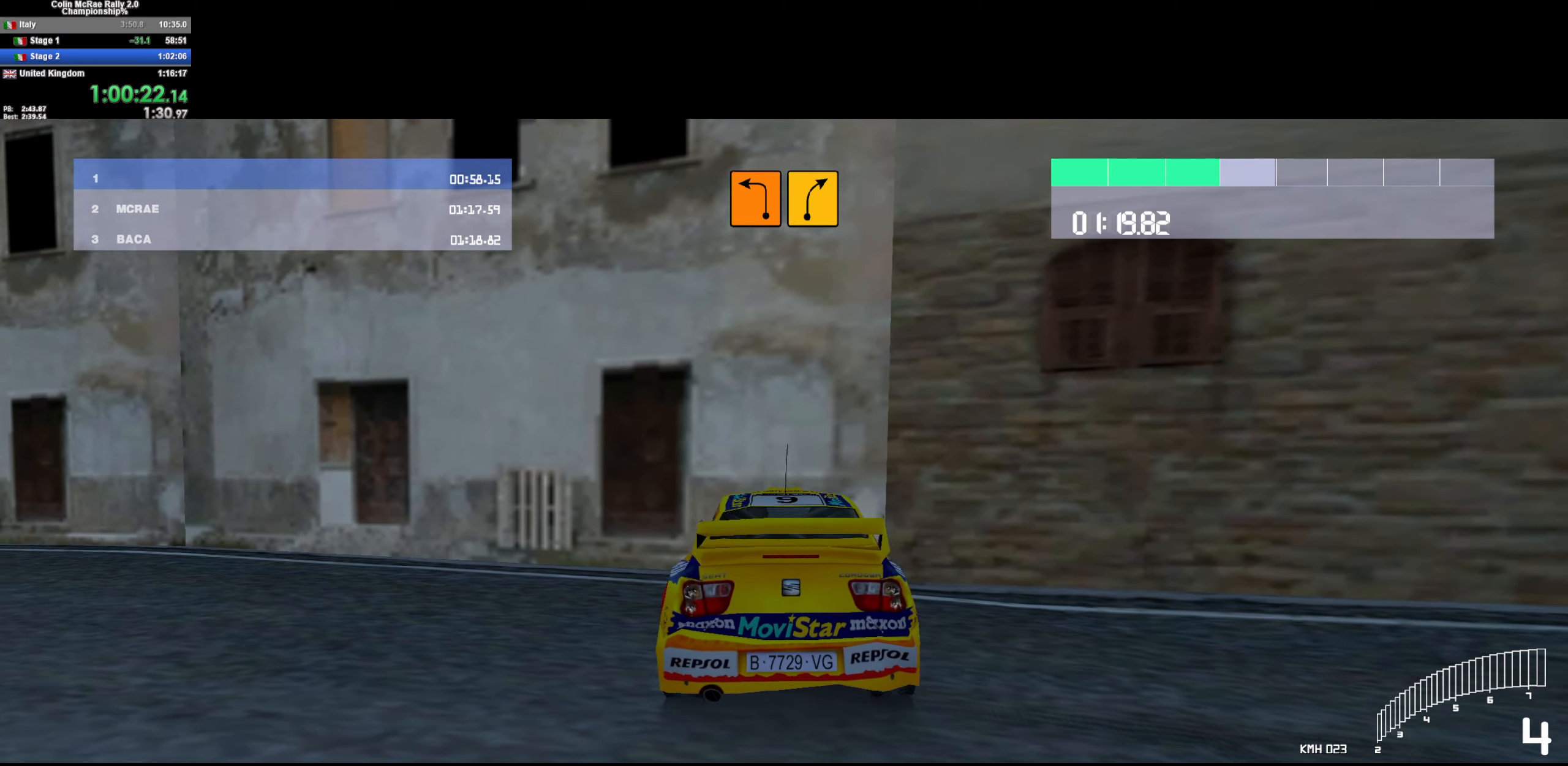
{"keys": ["a", "w"], "events": [[434, "quote", "down"], [484, "quote", "up"]]}
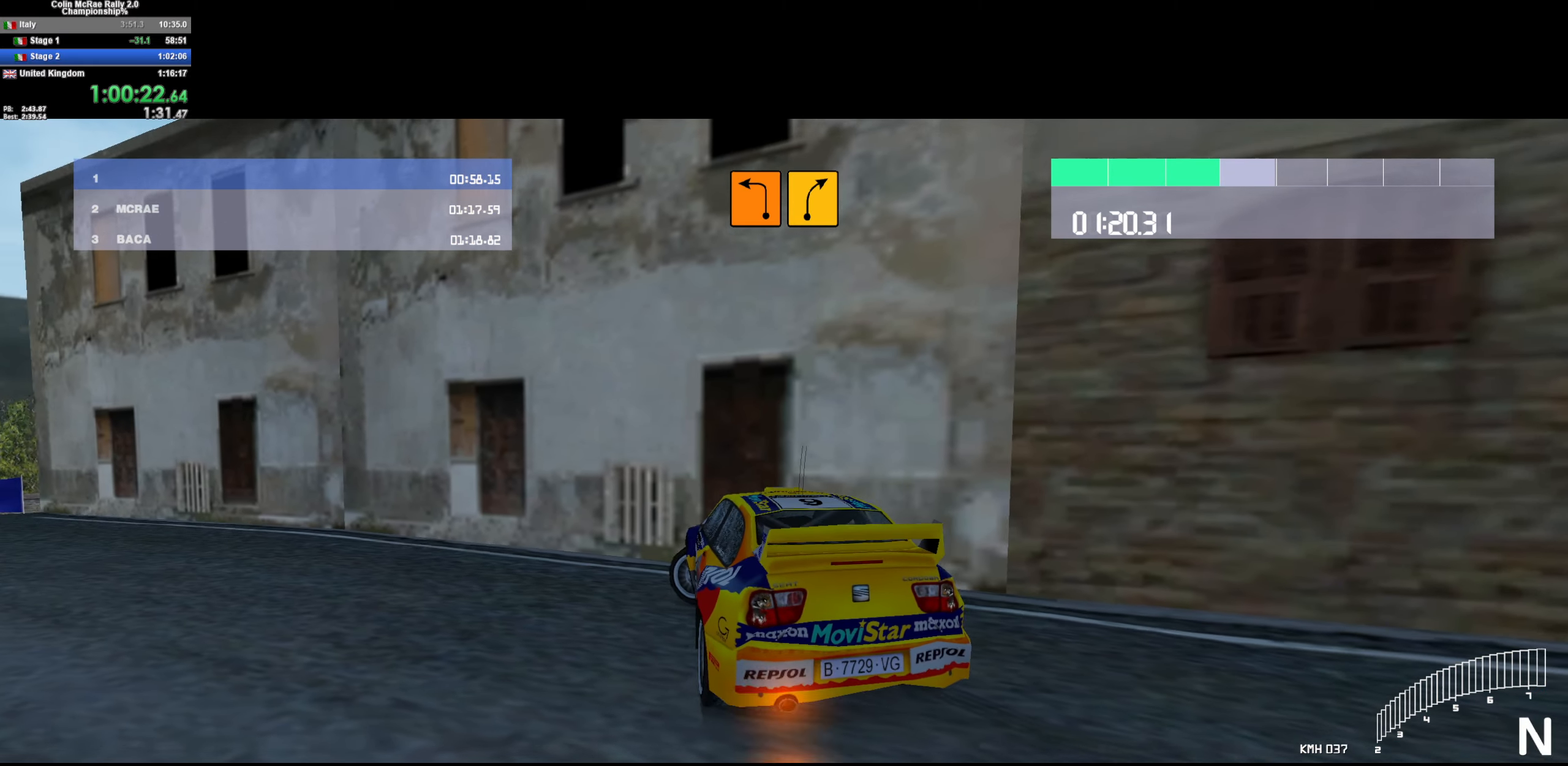
{"keys": ["w"], "events": [[84, "quote", "down"], [167, "quote", "up"], [400, "a", "up"]]}
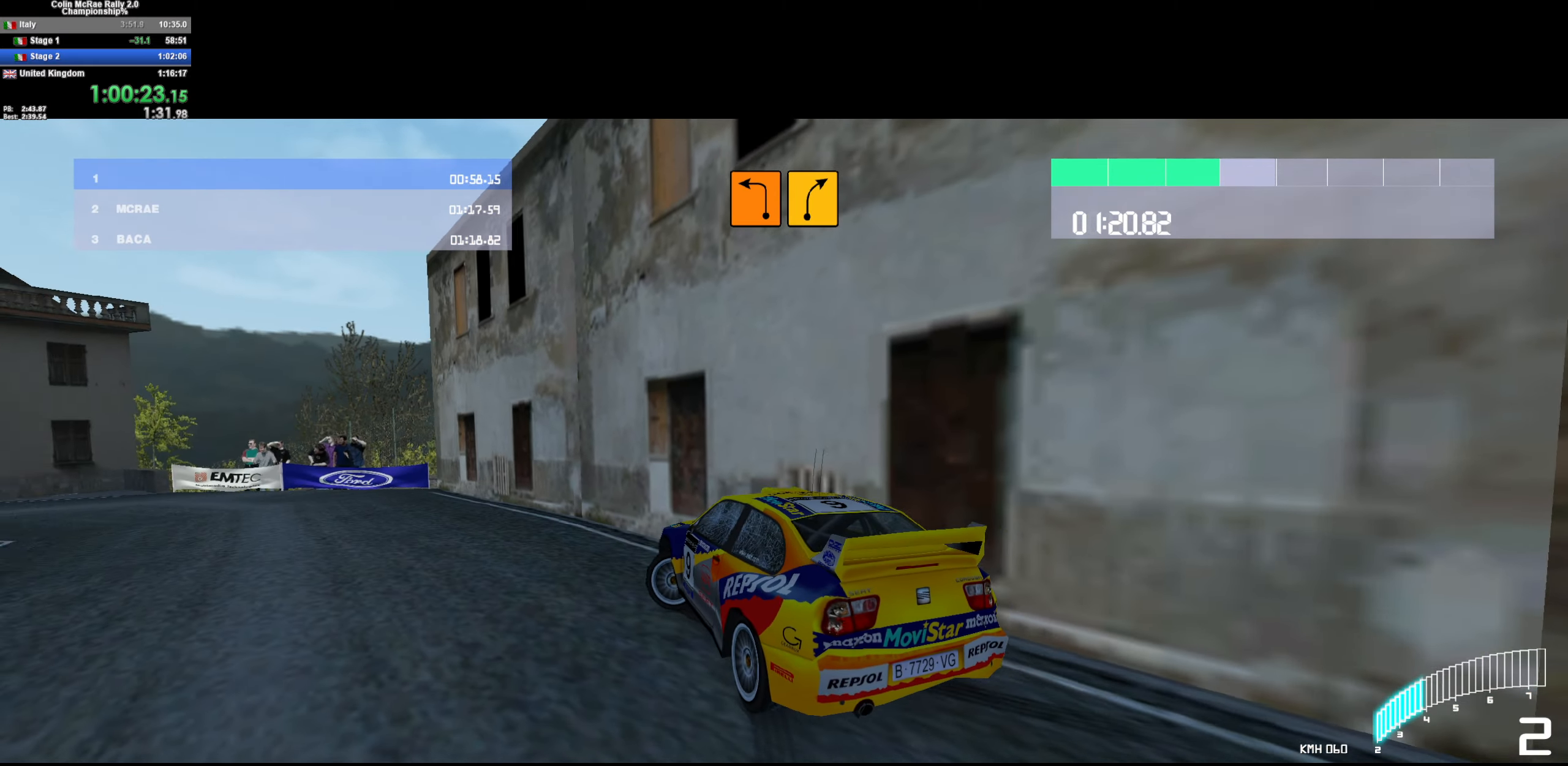
{"keys": ["a", "w"], "events": [[50, "a", "down"], [317, "a", "up"], [417, "a", "down"]]}
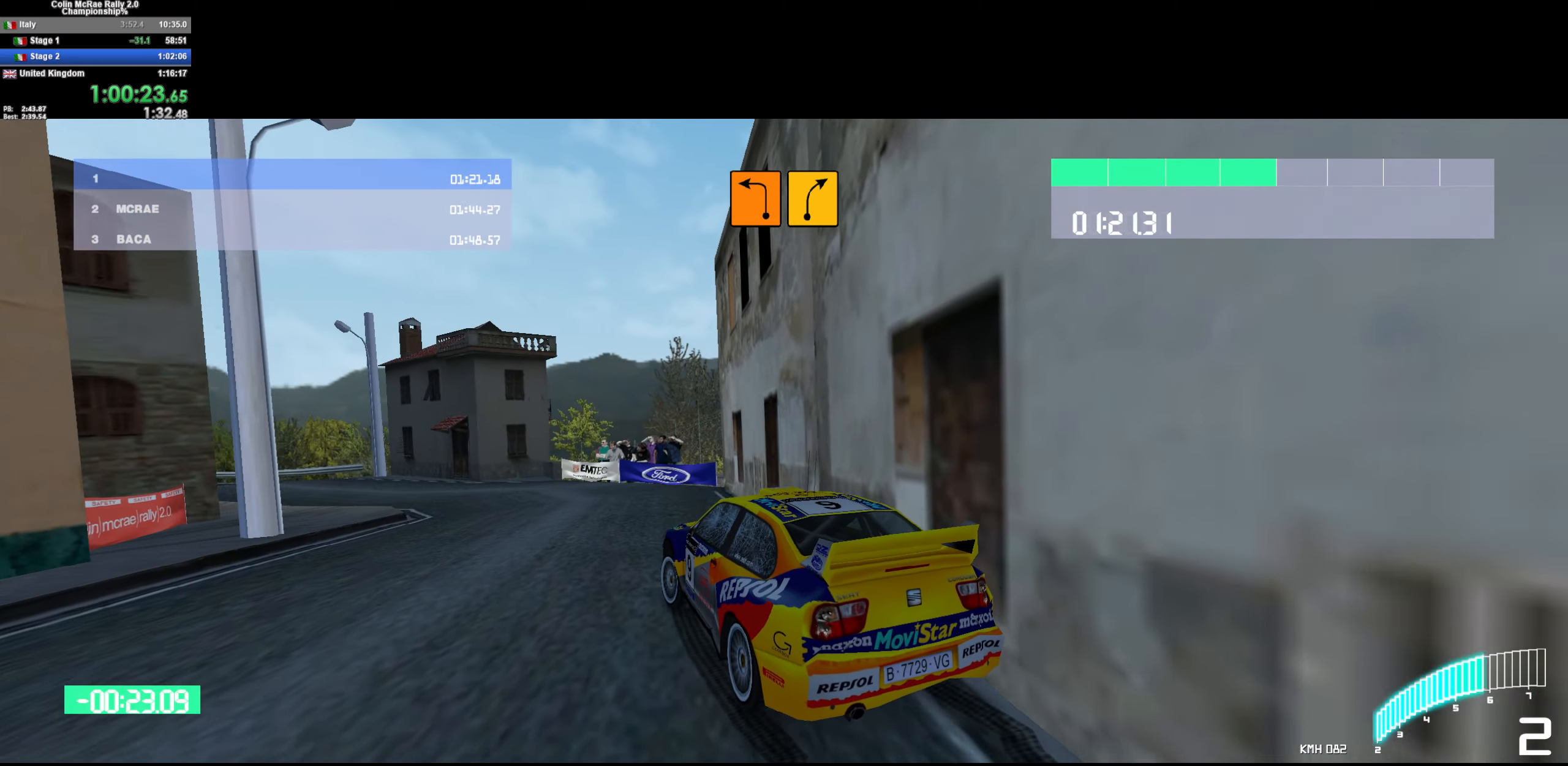
{"keys": ["/", "a", "w"], "events": [[200, "a", "up"], [300, "a", "down"], [483, "/", "down"]]}
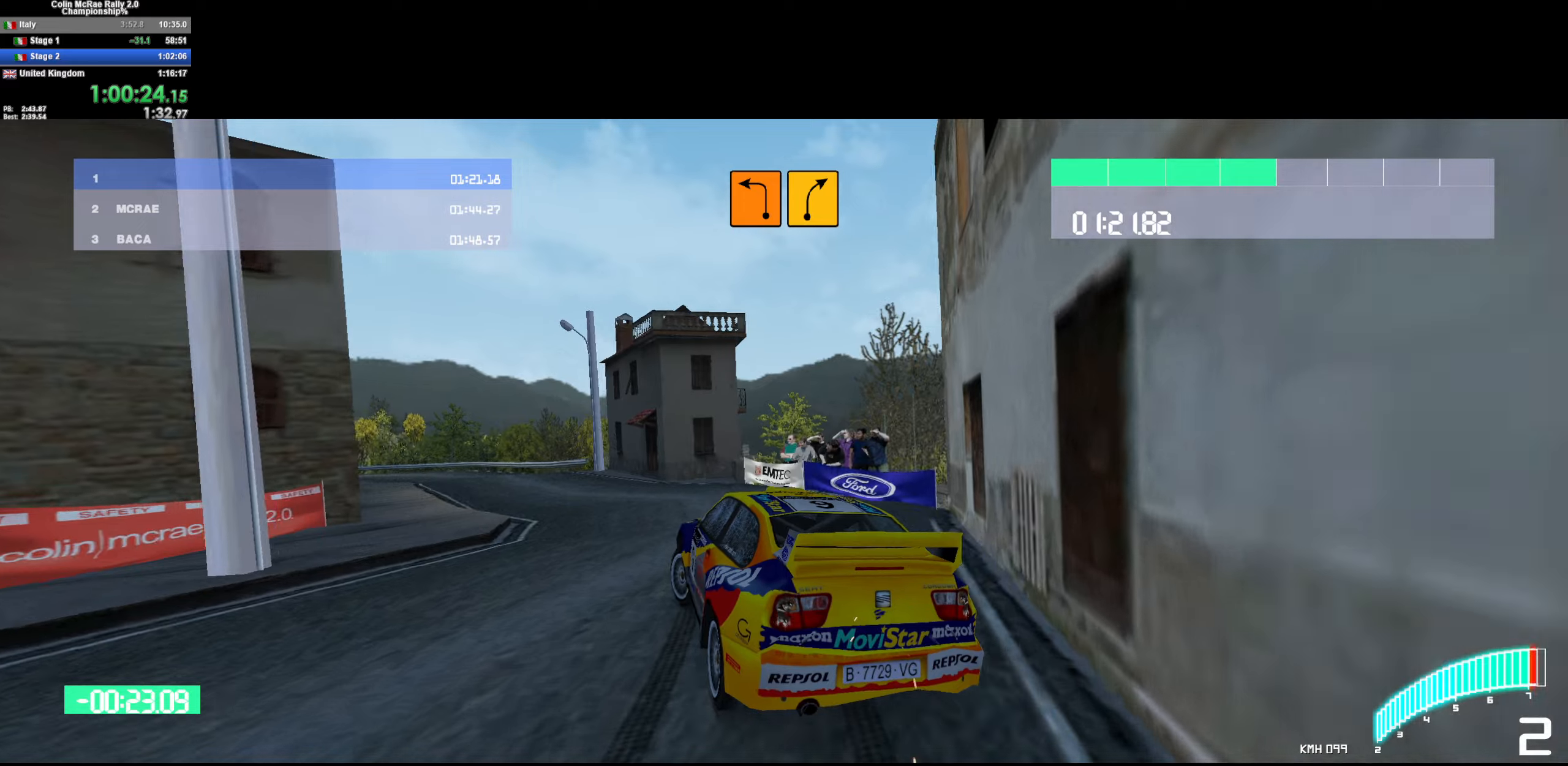
{"keys": ["a", "w"], "events": [[66, "/", "up"], [166, "a", "up"], [266, "a", "down"]]}
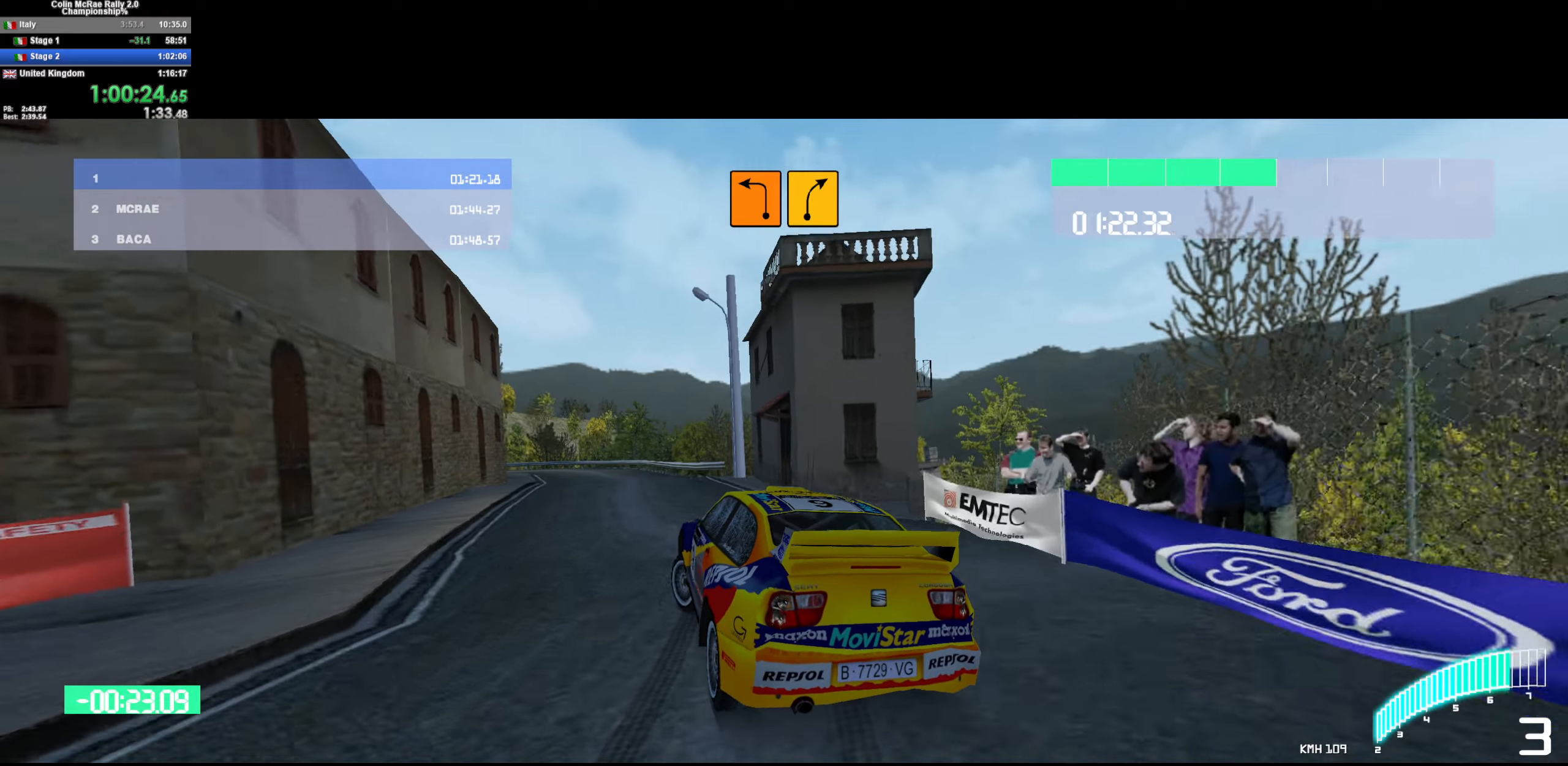
{"keys": ["w"], "events": [[33, "a", "up"], [133, "a", "down"], [233, "/", "down"], [316, "/", "up"], [316, "a", "up"]]}
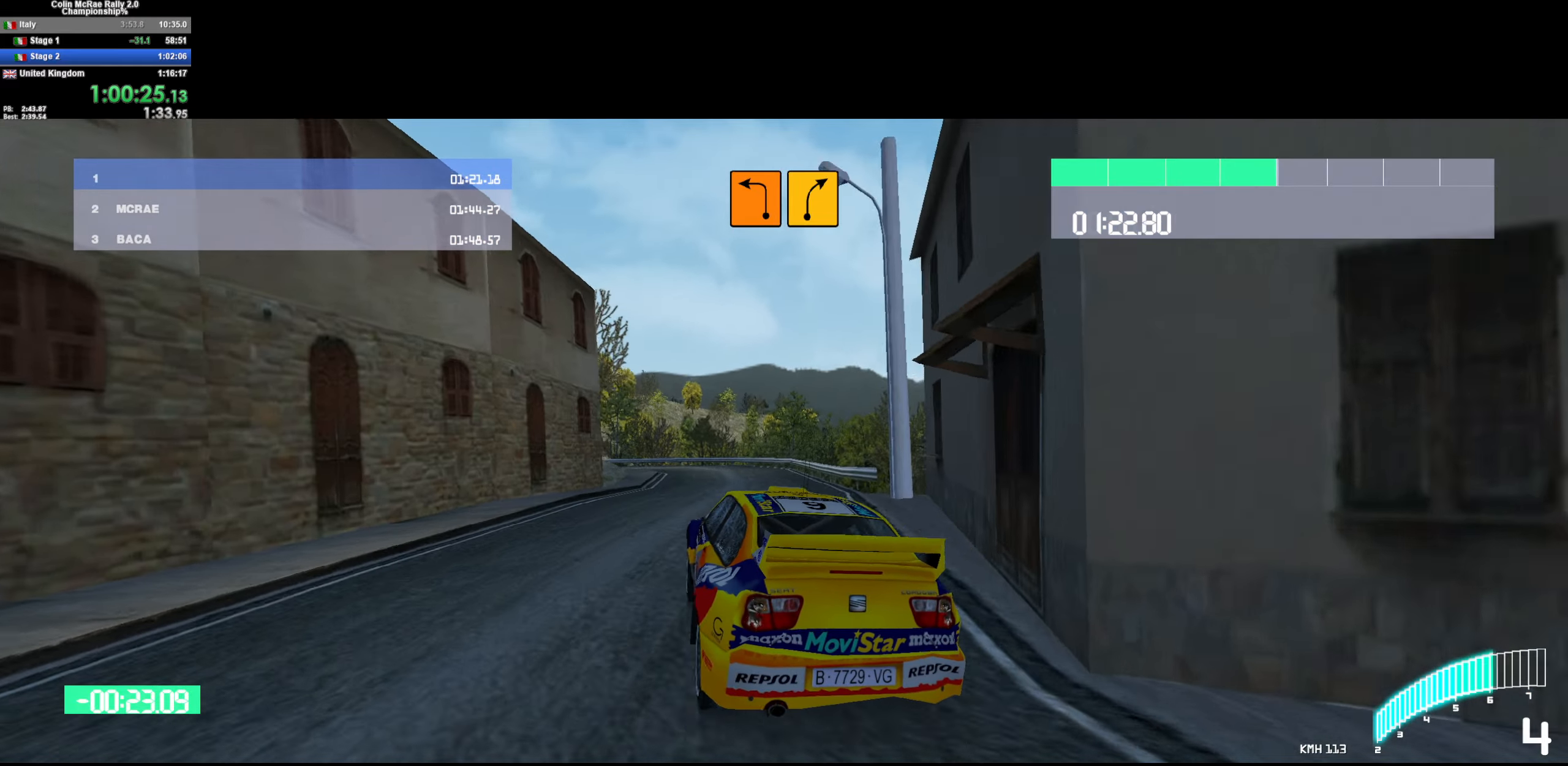
{"keys": ["a", "w"], "events": [[100, "a", "down"], [300, "a", "up"], [400, "a", "down"]]}
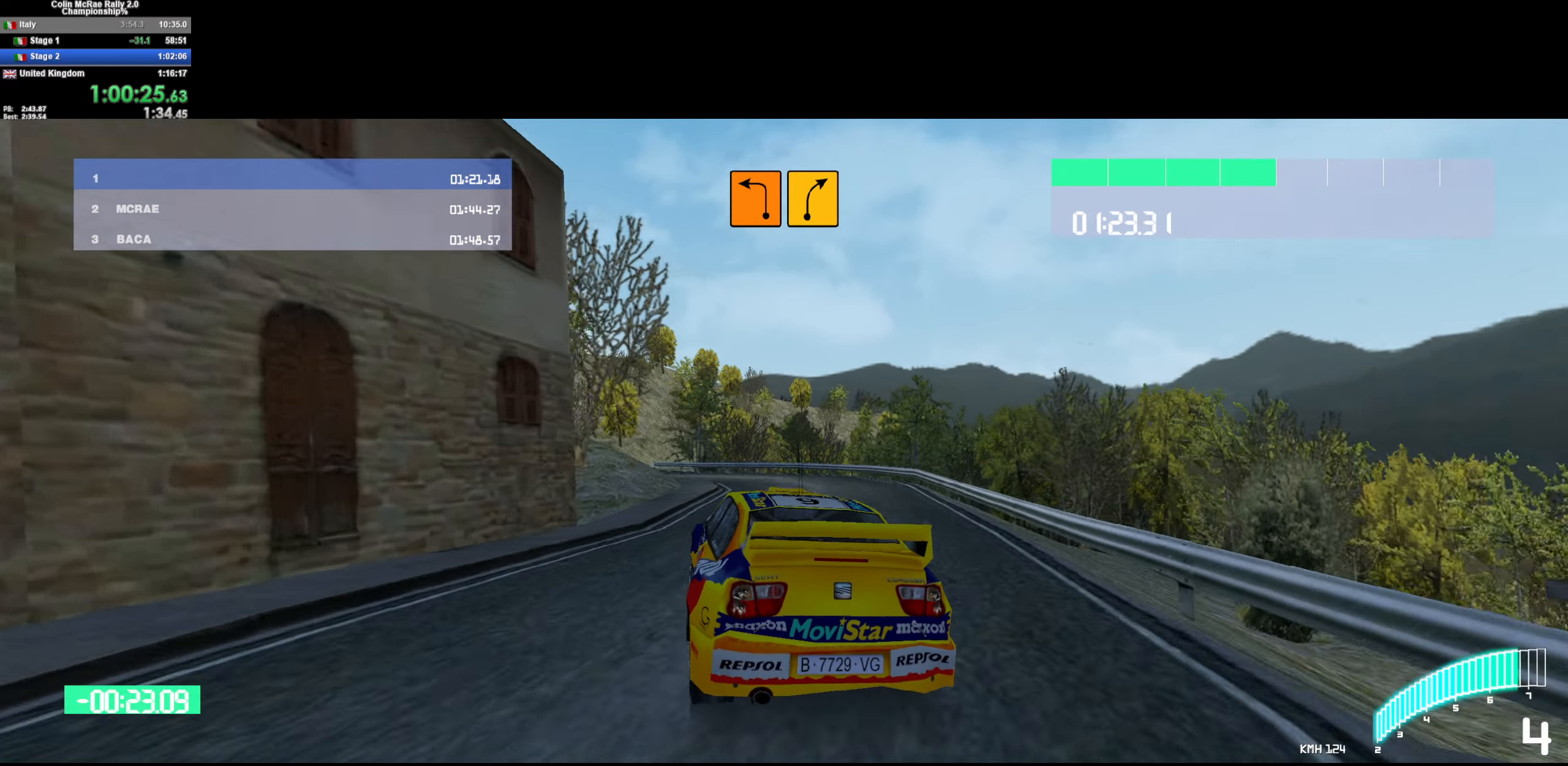
{"keys": ["a", "w"], "events": [[16, "a", "up"], [116, "a", "down"], [400, "a", "up"], [500, "a", "down"]]}
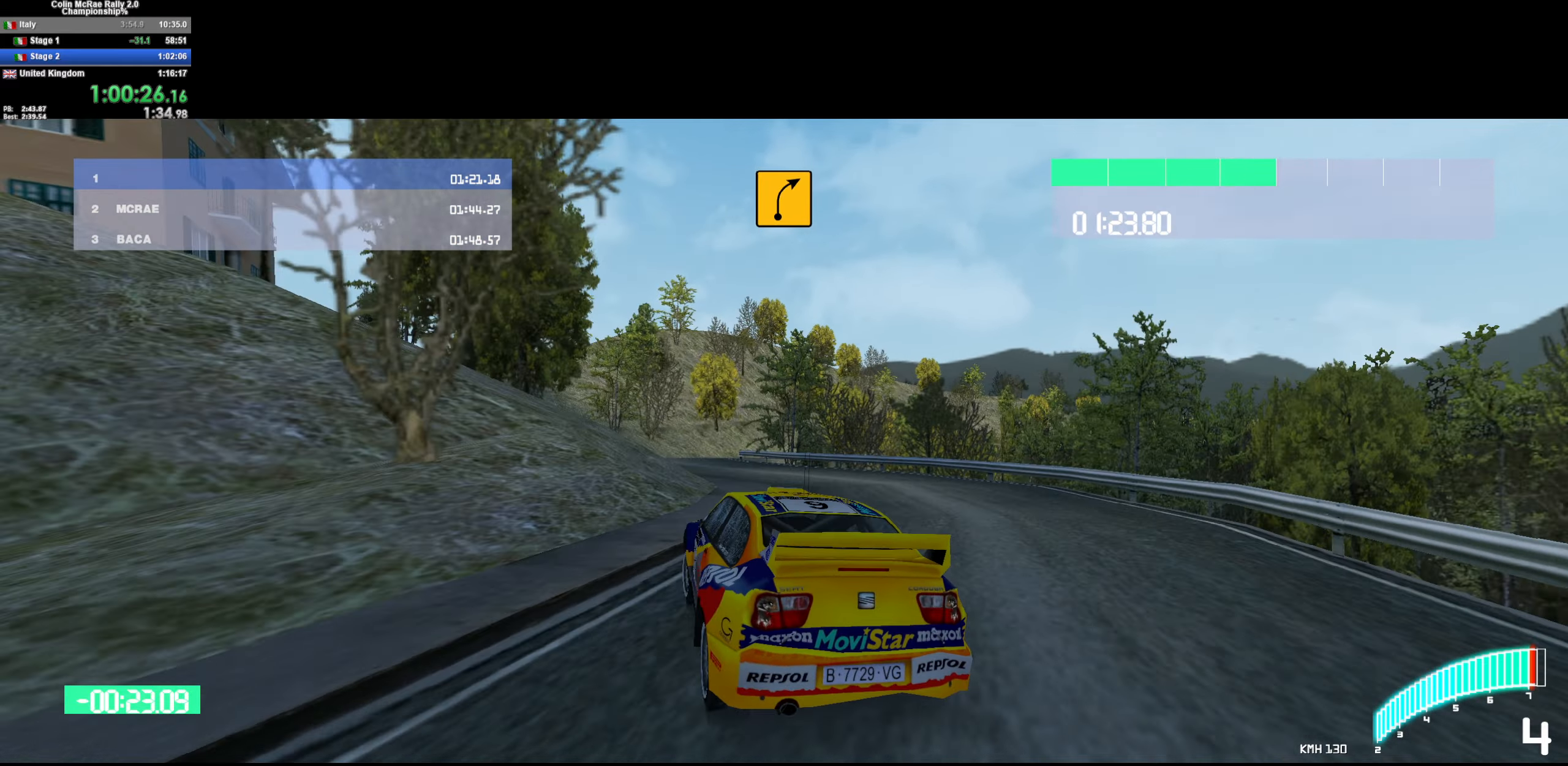
{"keys": ["w"], "events": [[133, "a", "up"], [183, "/", "down"], [283, "/", "up"]]}